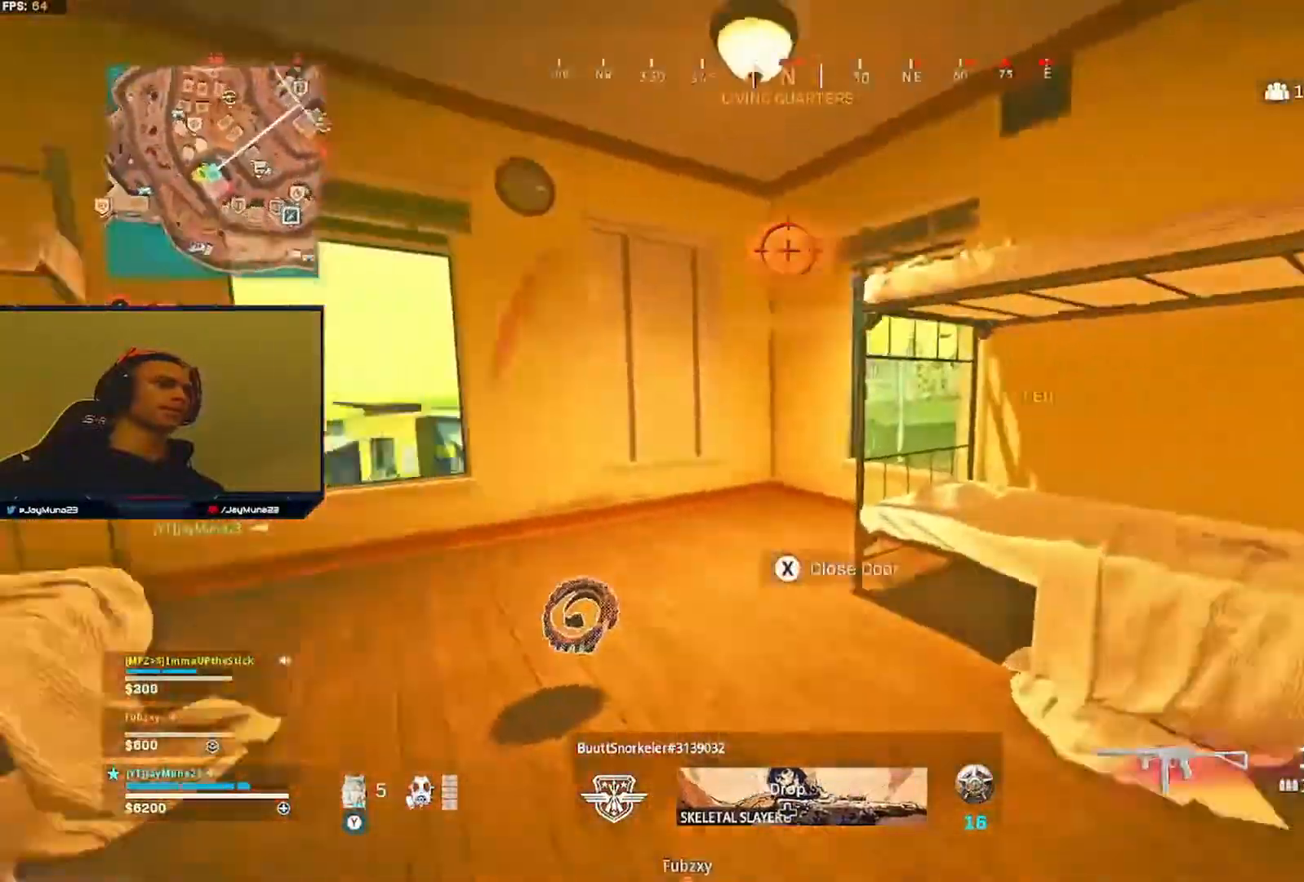
Gameplay with a controller (Xbox layout); each line is a JSON object with the inputs held at the frame after it. "events" lists button and stick changes between this image and that frame as [ms after this image, input, new state], when the widget could be followed in between.
{"buttons": [], "left_stick": "up", "right_stick": "right", "events": [[150, "Y", "down"], [150, "left_stick", "up"], [183, "Y", "up"], [350, "right_stick", "right"]]}
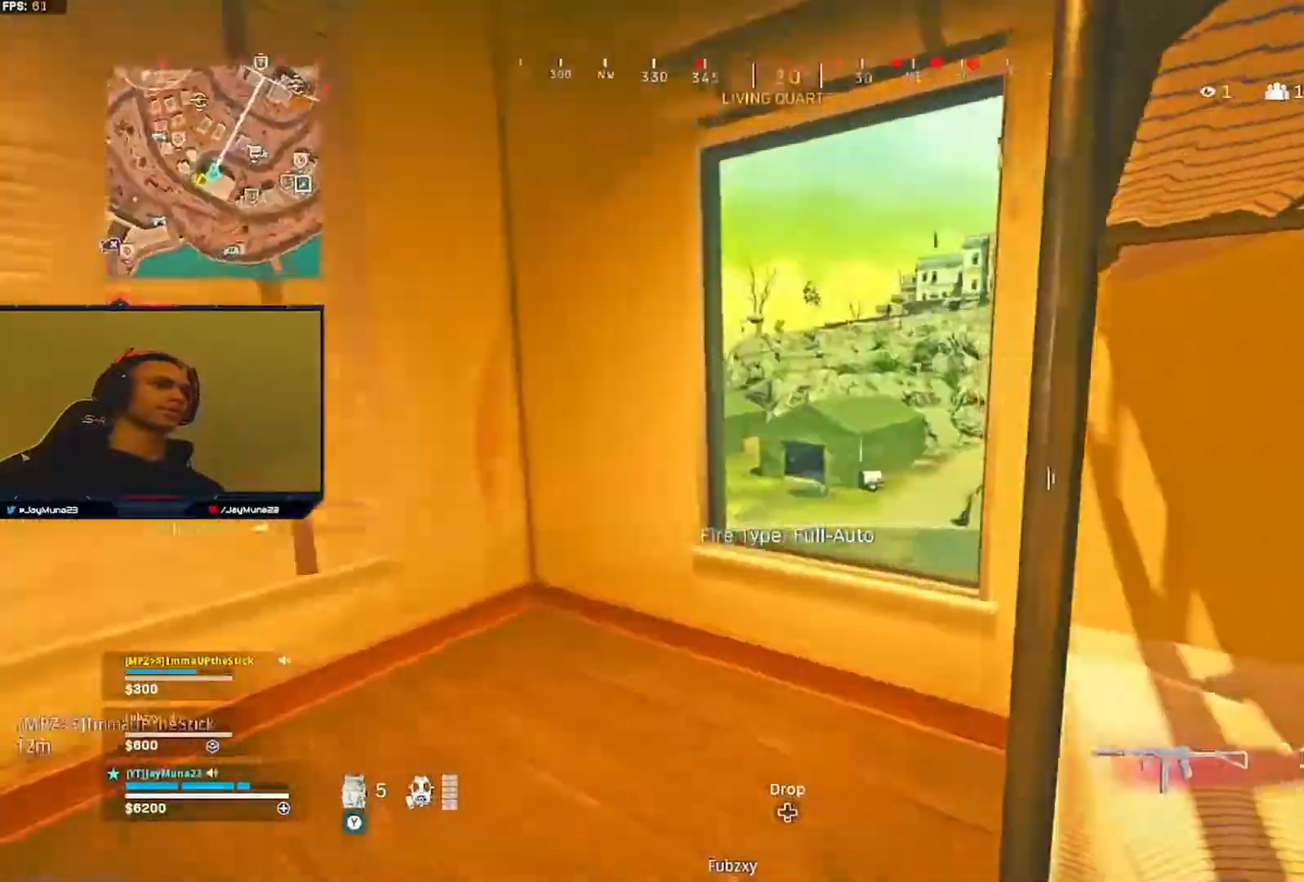
{"buttons": [], "left_stick": "down", "right_stick": "center", "events": [[33, "right_stick", "center"], [117, "X", "down"], [167, "X", "up"], [233, "X", "down"], [233, "left_stick", "center"], [267, "X", "up"], [333, "X", "down"], [417, "X", "up"], [483, "left_stick", "down"]]}
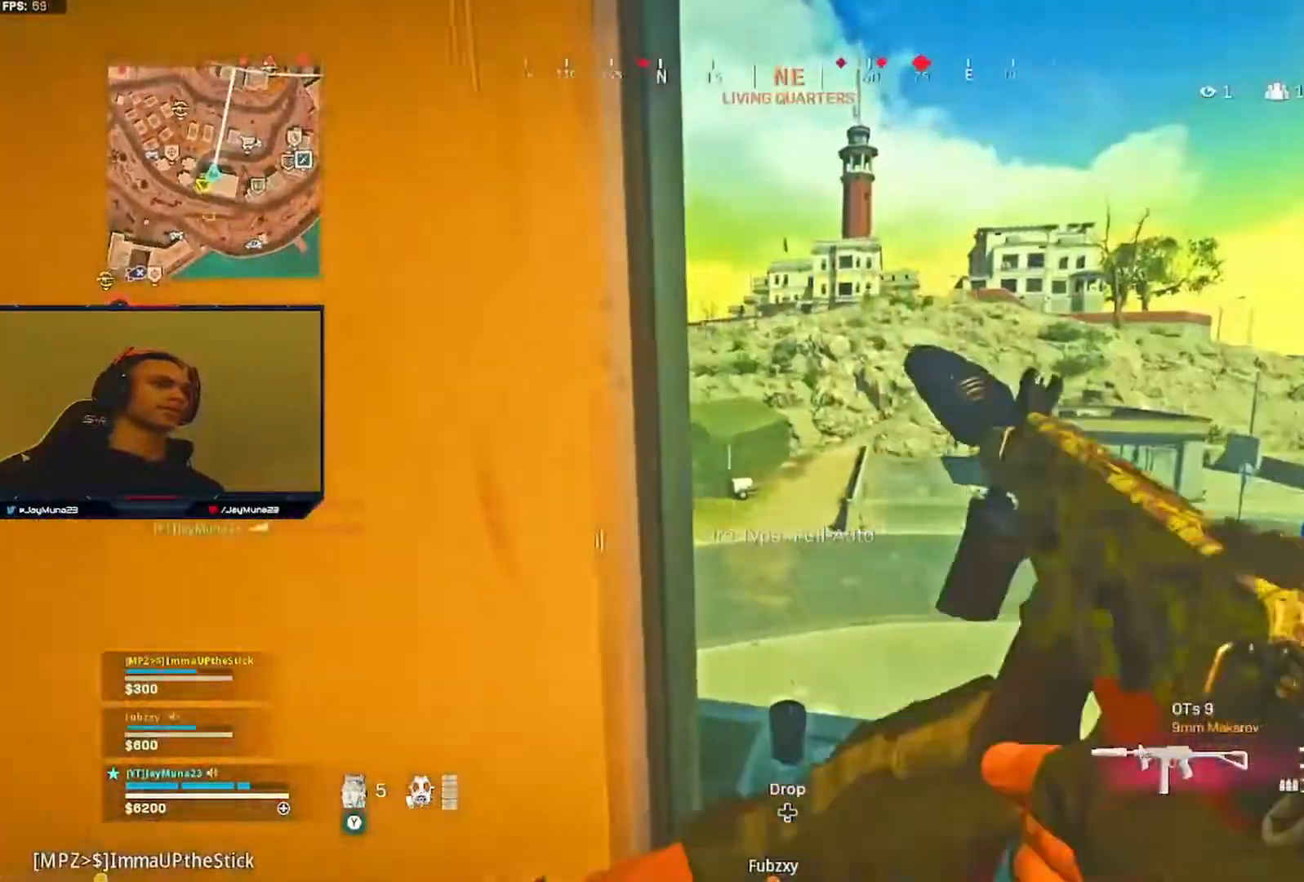
{"buttons": [], "left_stick": "up-right", "right_stick": "center", "events": [[133, "right_stick", "right"], [317, "left_stick", "right"], [367, "left_stick", "up-right"], [433, "right_stick", "center"]]}
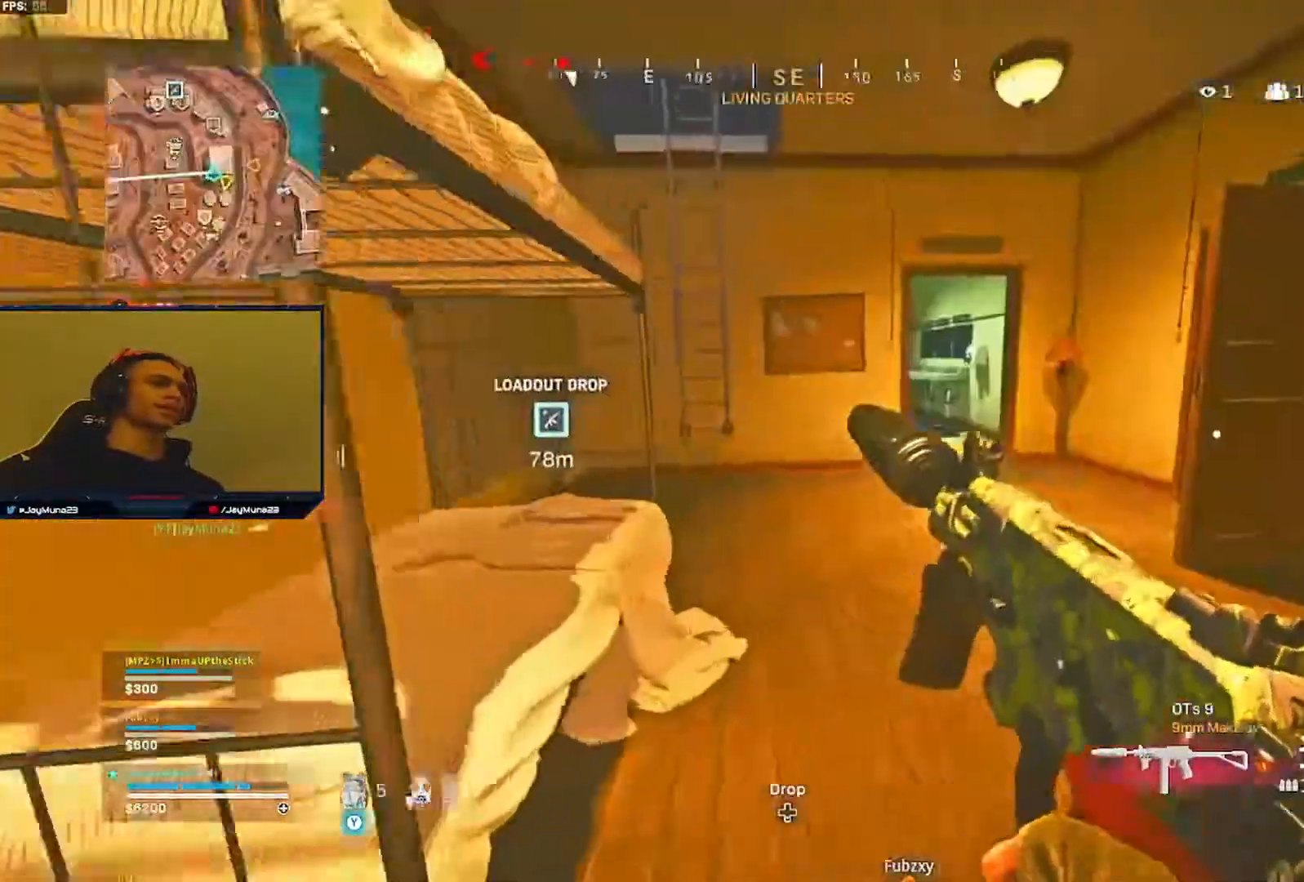
{"buttons": [], "left_stick": "up", "right_stick": "center", "events": [[250, "left_stick", "up"]]}
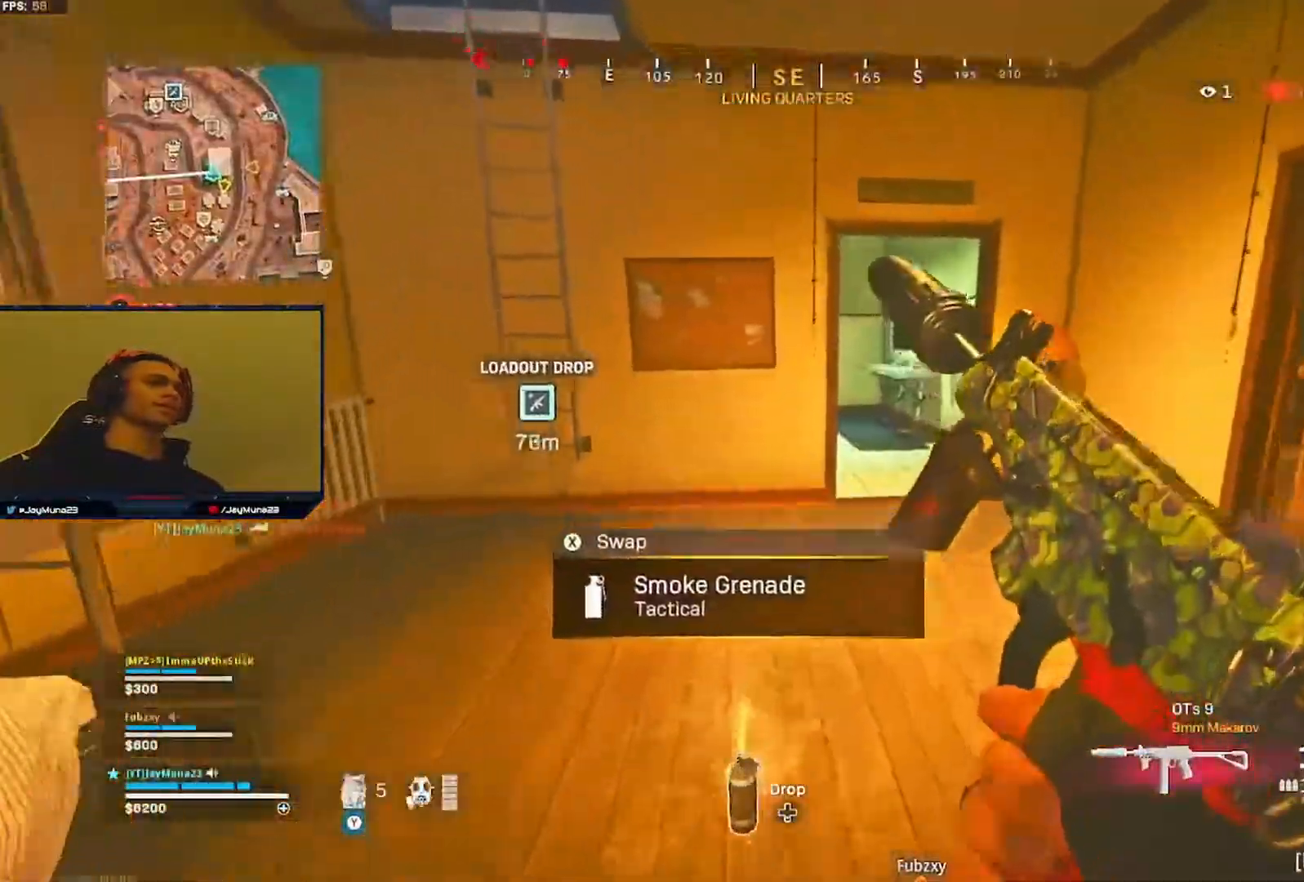
{"buttons": [], "left_stick": "up", "right_stick": "center", "events": [[250, "left_stick", "up-right"], [500, "left_stick", "up"]]}
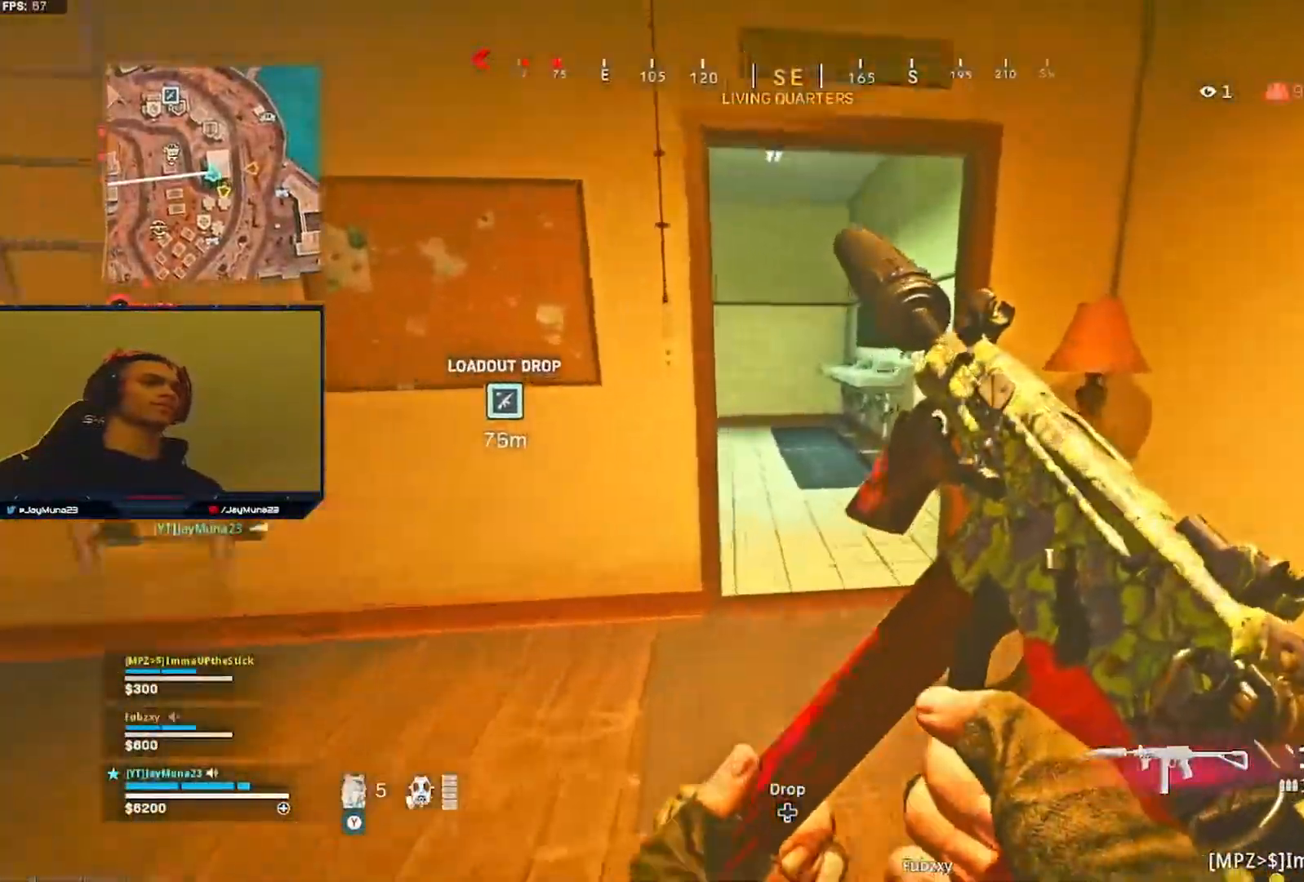
{"buttons": ["Y"], "left_stick": "up-left", "right_stick": "left", "events": [[317, "L3", "down"], [350, "left_stick", "up-left"], [400, "Y", "down"], [433, "right_stick", "left"], [467, "L3", "up"]]}
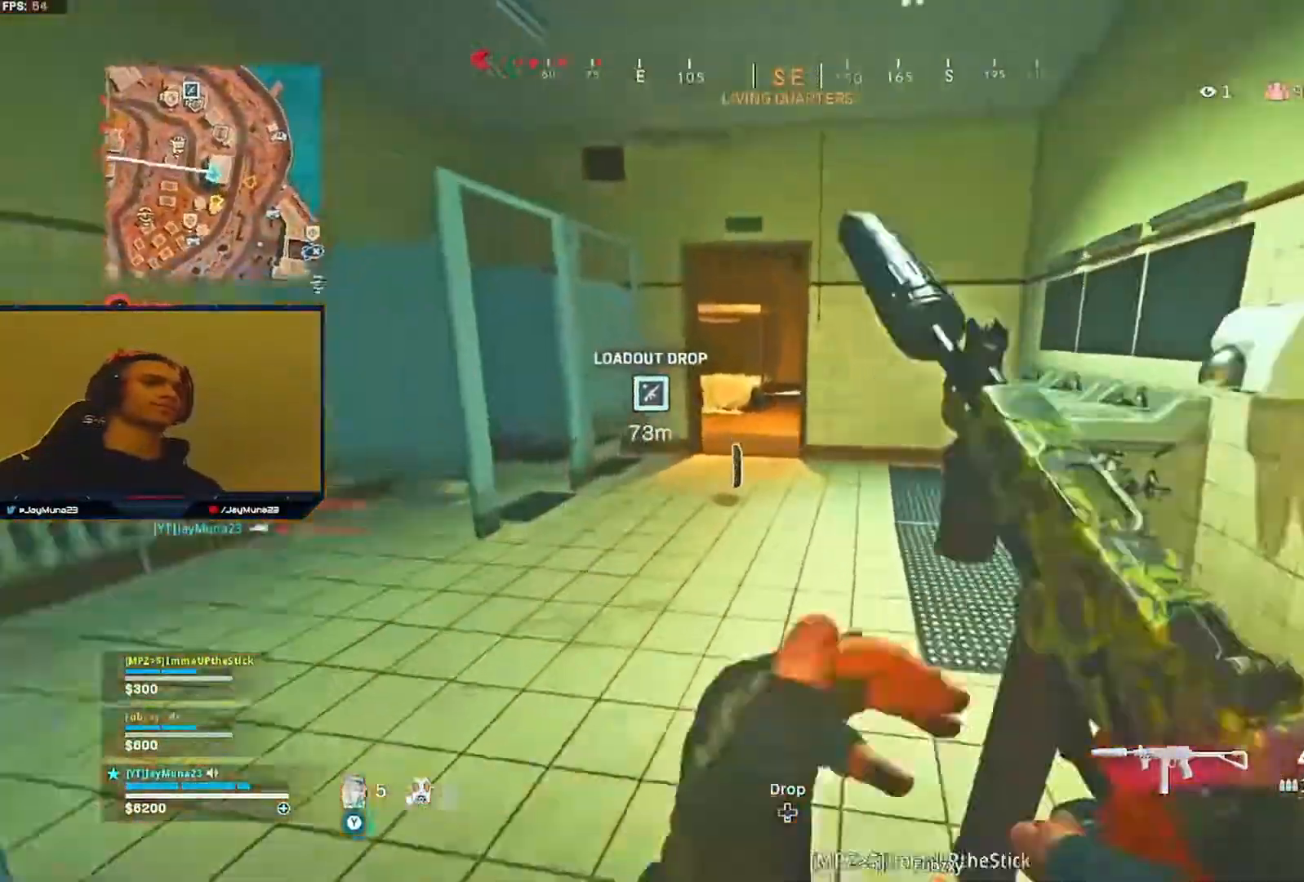
{"buttons": [], "left_stick": "up", "right_stick": "center", "events": [[33, "right_stick", "center"], [150, "left_stick", "up"], [350, "Y", "up"]]}
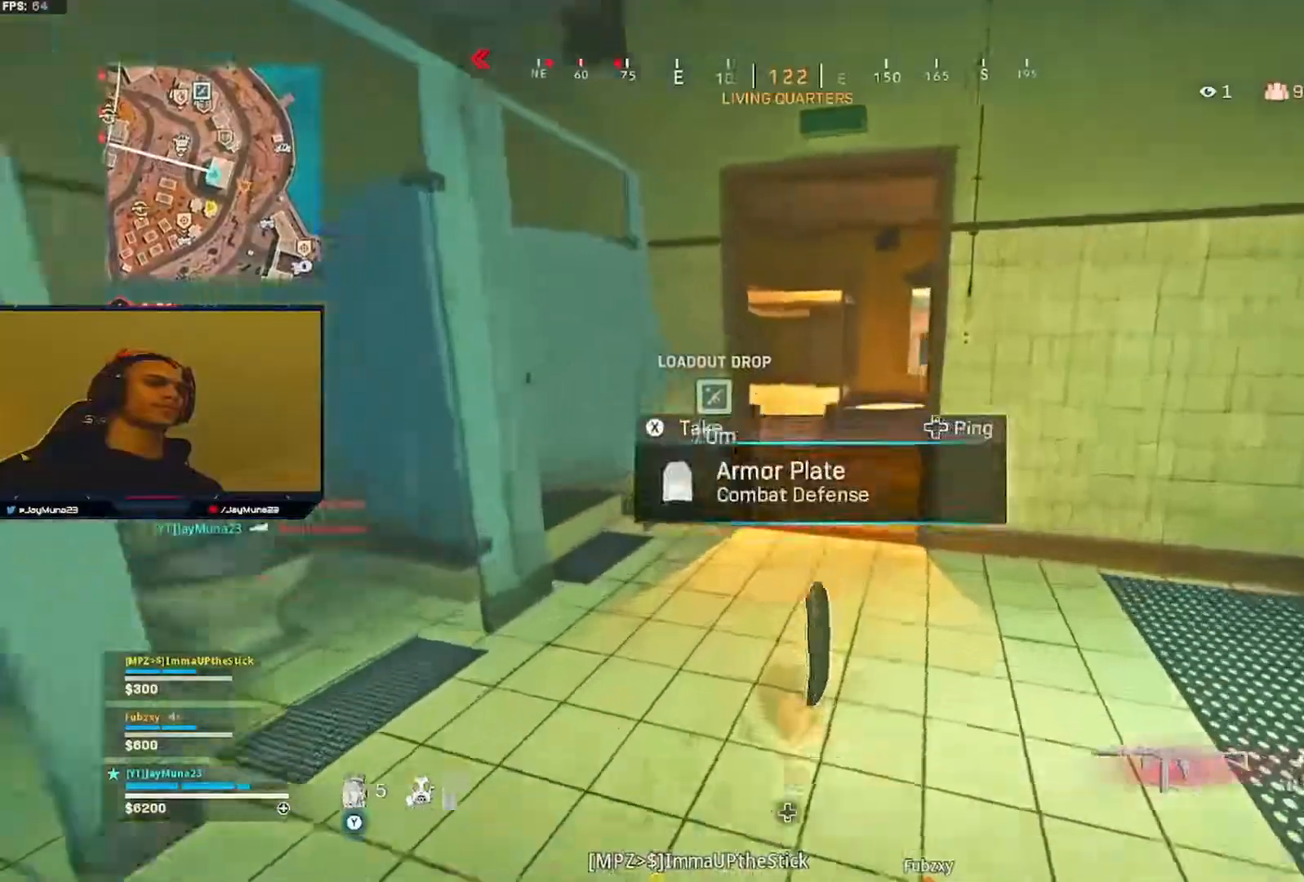
{"buttons": [], "left_stick": "up", "right_stick": "center", "events": [[300, "right_stick", "right"], [433, "right_stick", "center"]]}
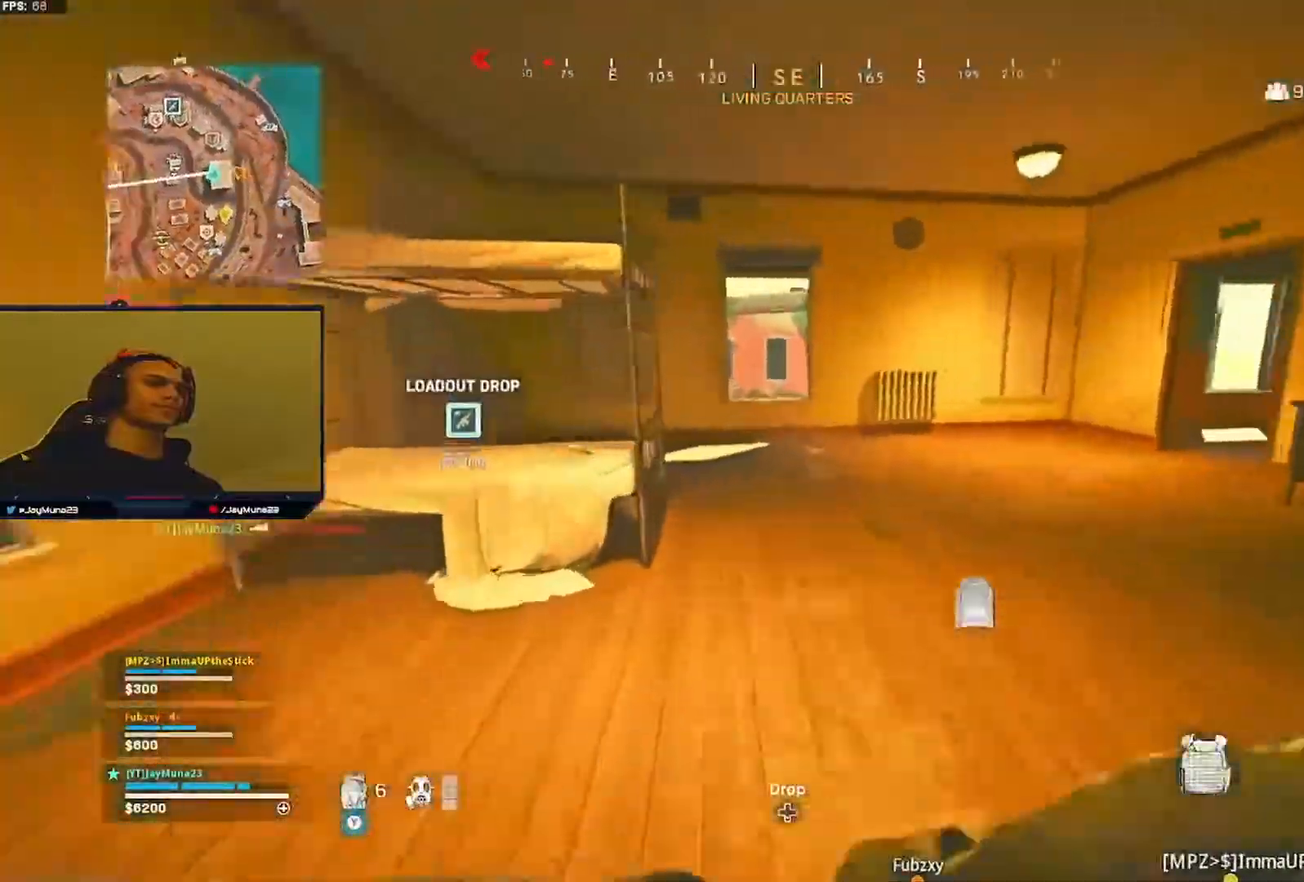
{"buttons": [], "left_stick": "up", "right_stick": "center", "events": []}
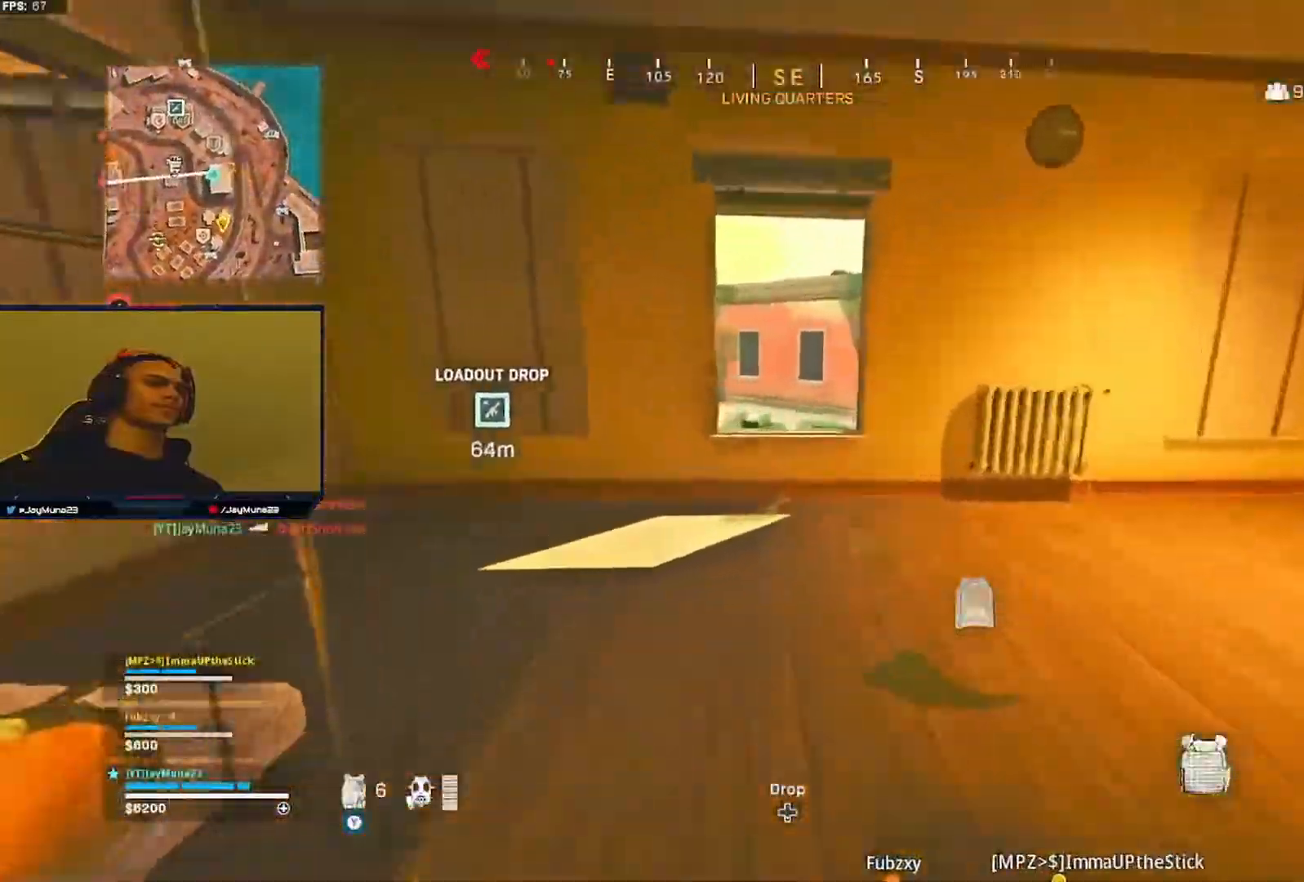
{"buttons": [], "left_stick": "down-right", "right_stick": "down-right", "events": [[67, "left_stick", "down"], [100, "right_stick", "right"], [200, "left_stick", "down-right"], [433, "right_stick", "down-right"]]}
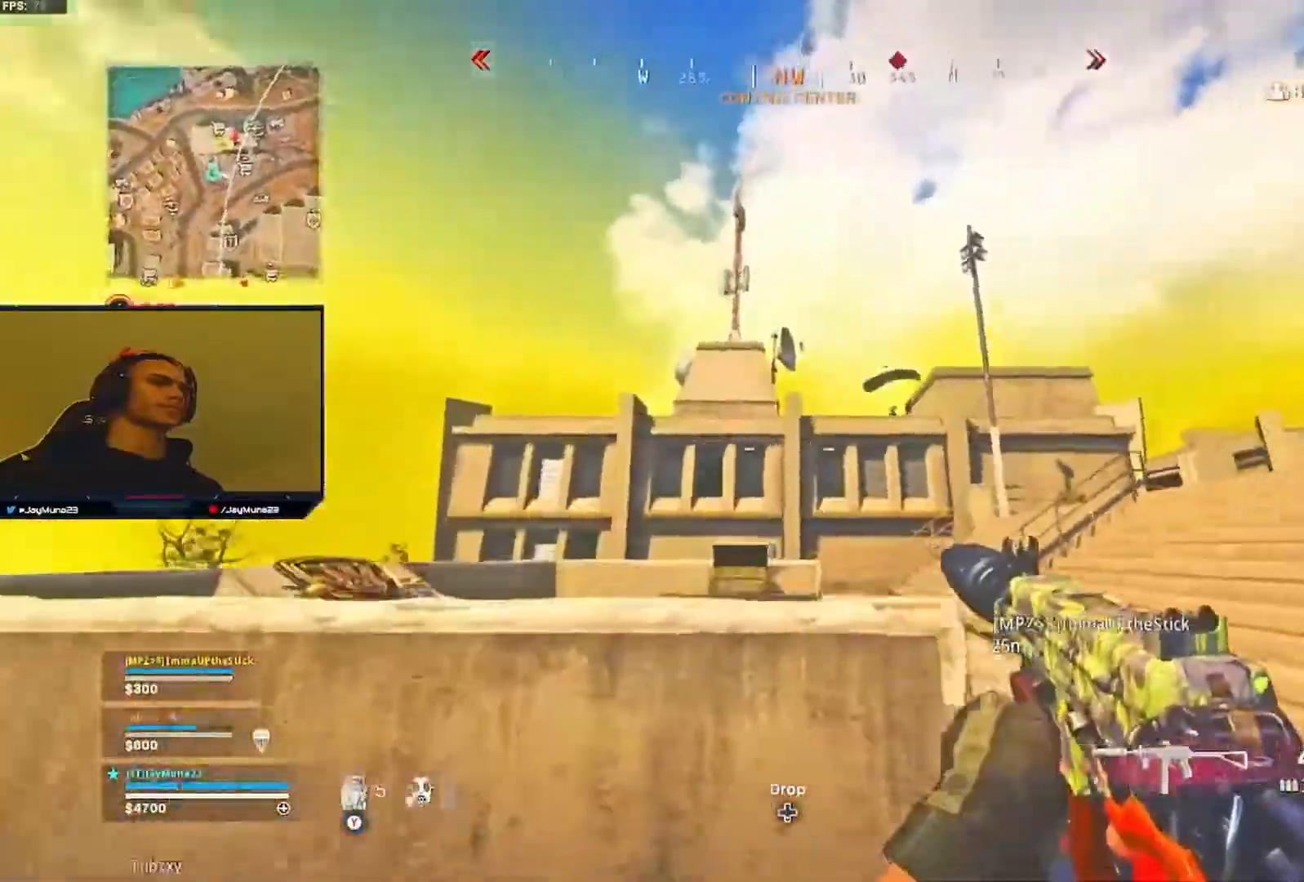
{"buttons": [], "left_stick": "up", "right_stick": "center", "events": [[67, "left_stick", "up-right"], [133, "L3", "down"], [150, "left_stick", "up"], [233, "L3", "up"], [283, "L3", "down"], [433, "L3", "up"], [483, "right_stick", "center"]]}
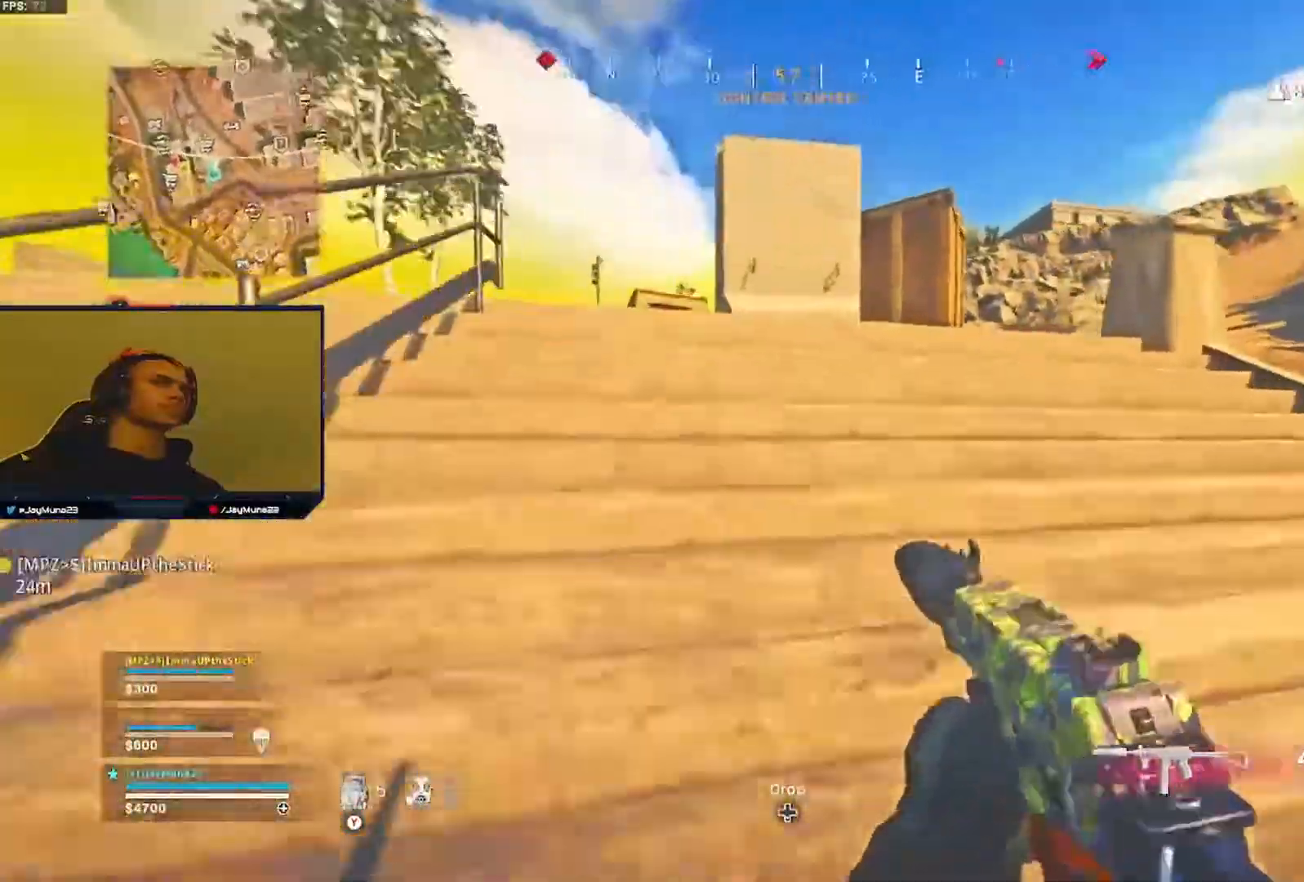
{"buttons": [], "left_stick": "up-left", "right_stick": "center", "events": [[200, "left_stick", "up-left"], [233, "right_stick", "left"], [317, "L3", "down"], [417, "right_stick", "center"], [483, "L3", "up"]]}
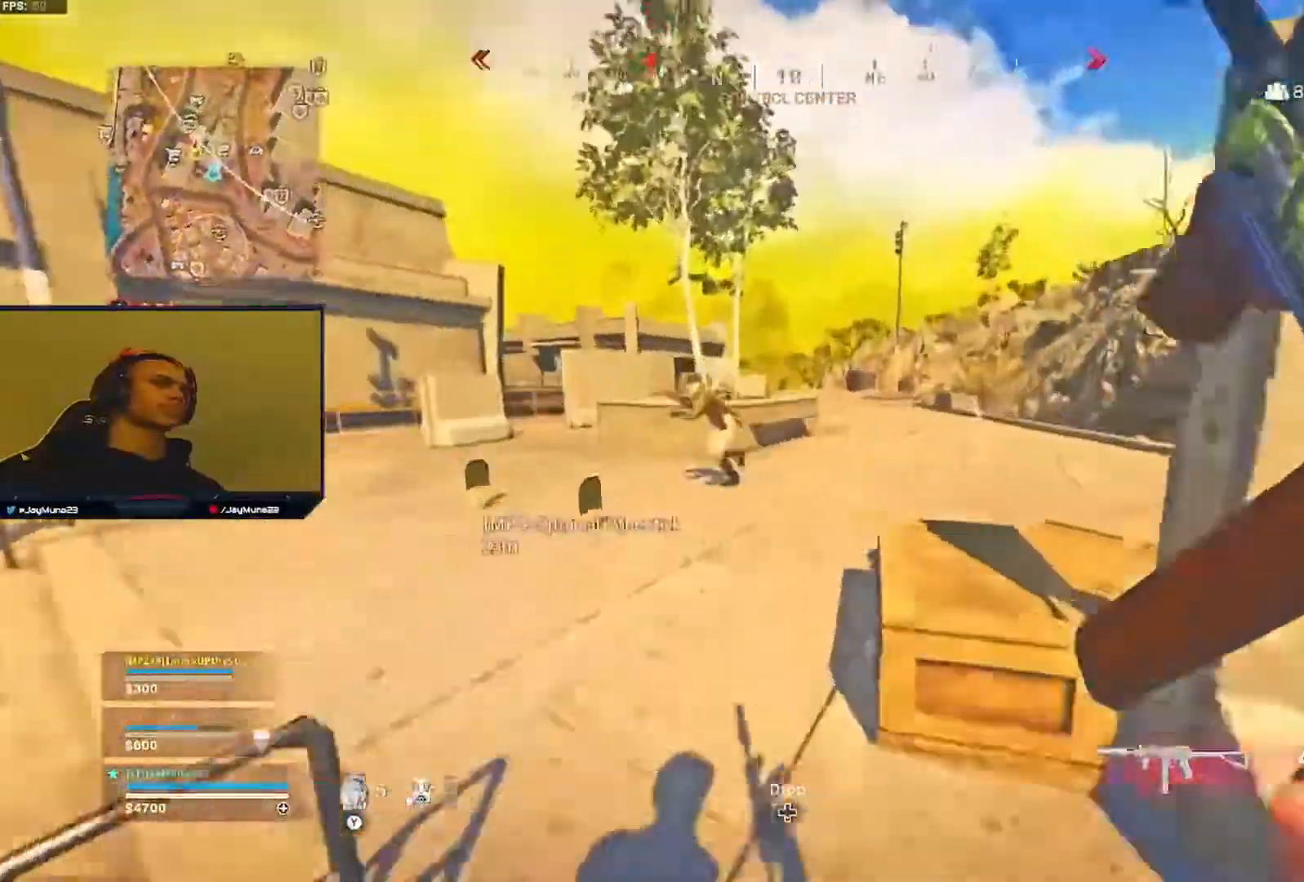
{"buttons": ["R2"], "left_stick": "down", "right_stick": "down-left", "events": [[67, "right_stick", "left"], [100, "left_stick", "left"], [200, "R2", "down"], [217, "right_stick", "center"], [367, "left_stick", "down-left"], [467, "right_stick", "down-left"], [483, "left_stick", "down"]]}
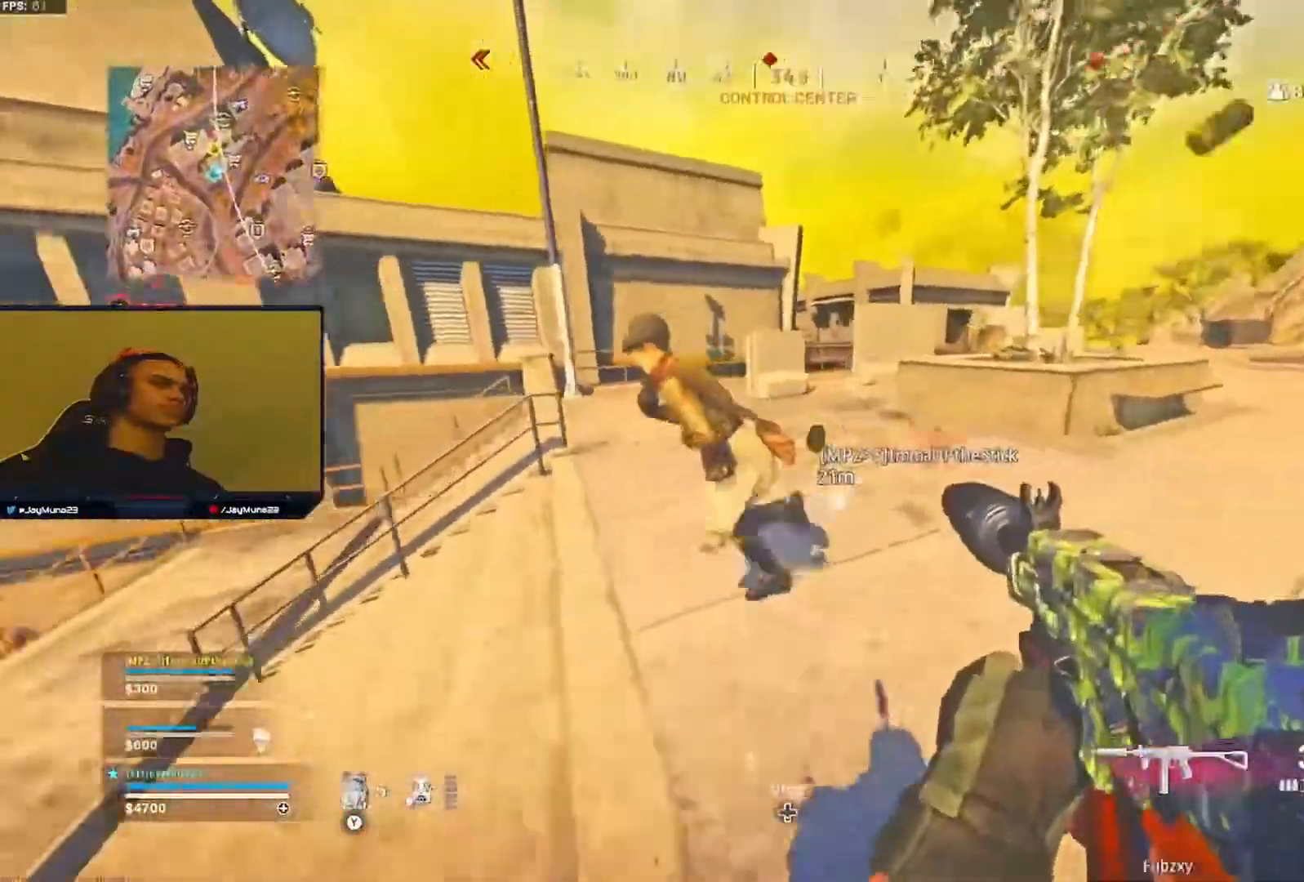
{"buttons": ["R2"], "left_stick": "down-left", "right_stick": "down"}
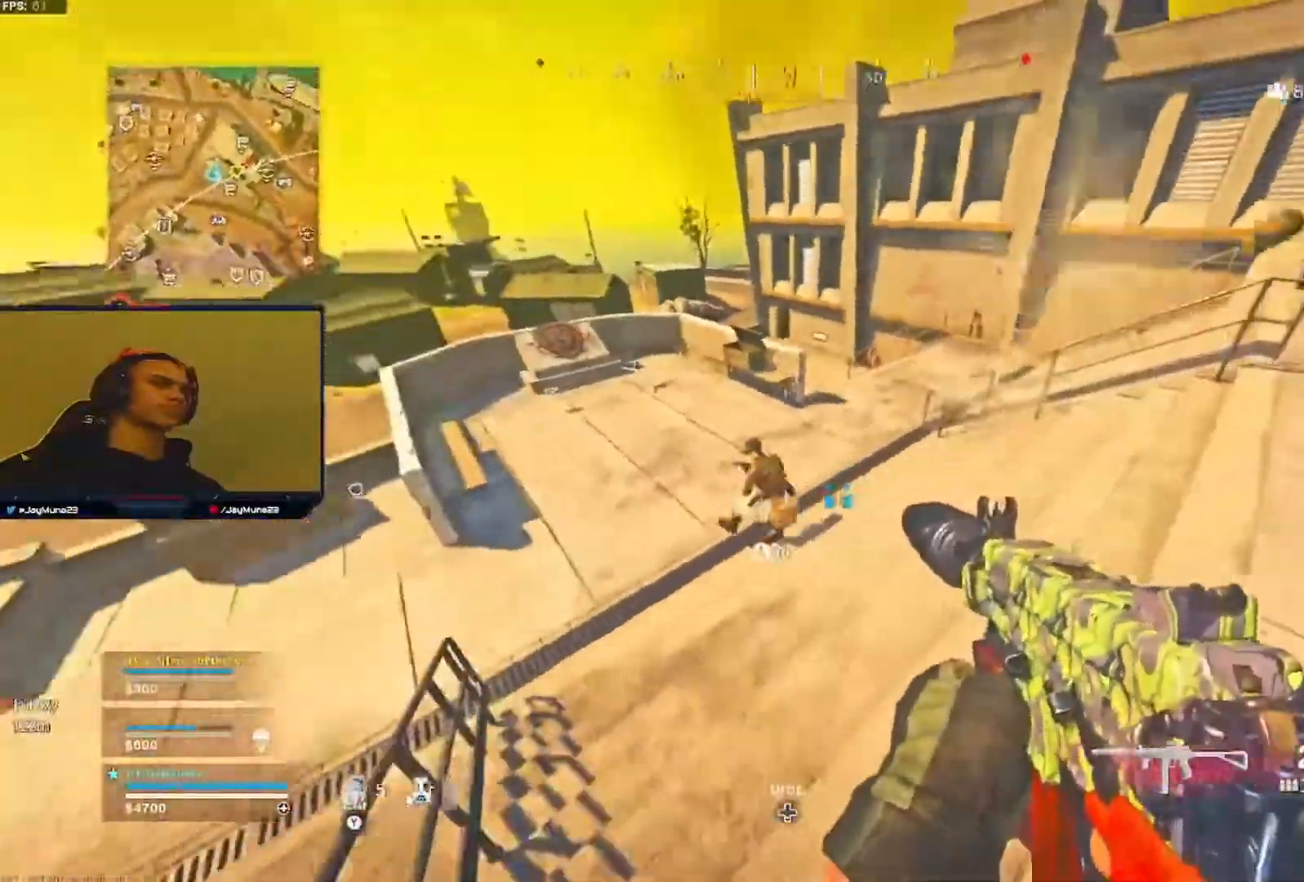
{"buttons": ["R2"], "left_stick": "down-right", "right_stick": "down-left", "events": [[17, "left_stick", "left"], [200, "right_stick", "left"], [300, "right_stick", "down-left"], [317, "left_stick", "down-right"]]}
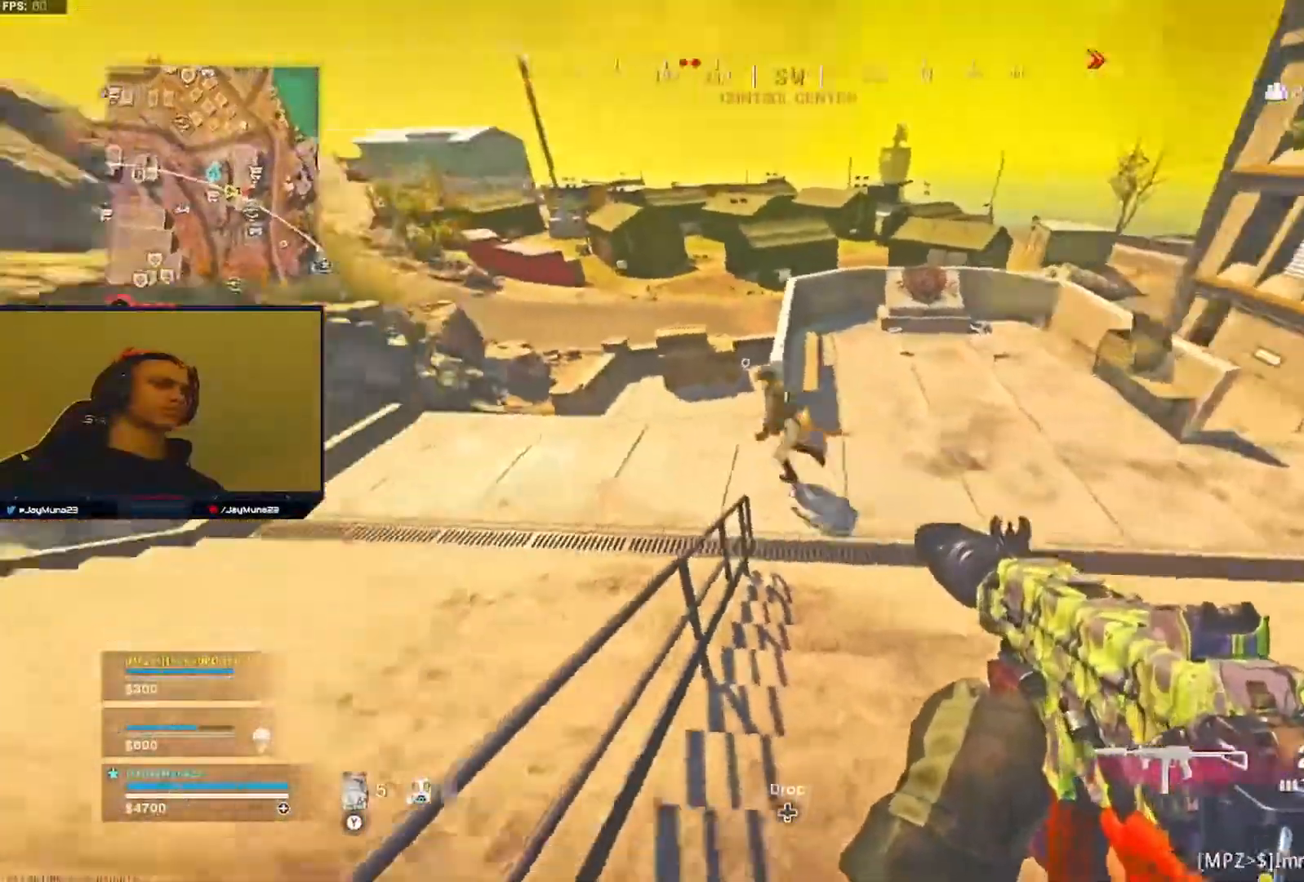
{"buttons": ["L2", "R2"], "left_stick": "up", "right_stick": "up-right", "events": [[33, "right_stick", "center"], [83, "left_stick", "down-left"], [250, "left_stick", "left"], [300, "L2", "down"], [317, "right_stick", "up-left"], [417, "right_stick", "up-right"], [450, "left_stick", "up"]]}
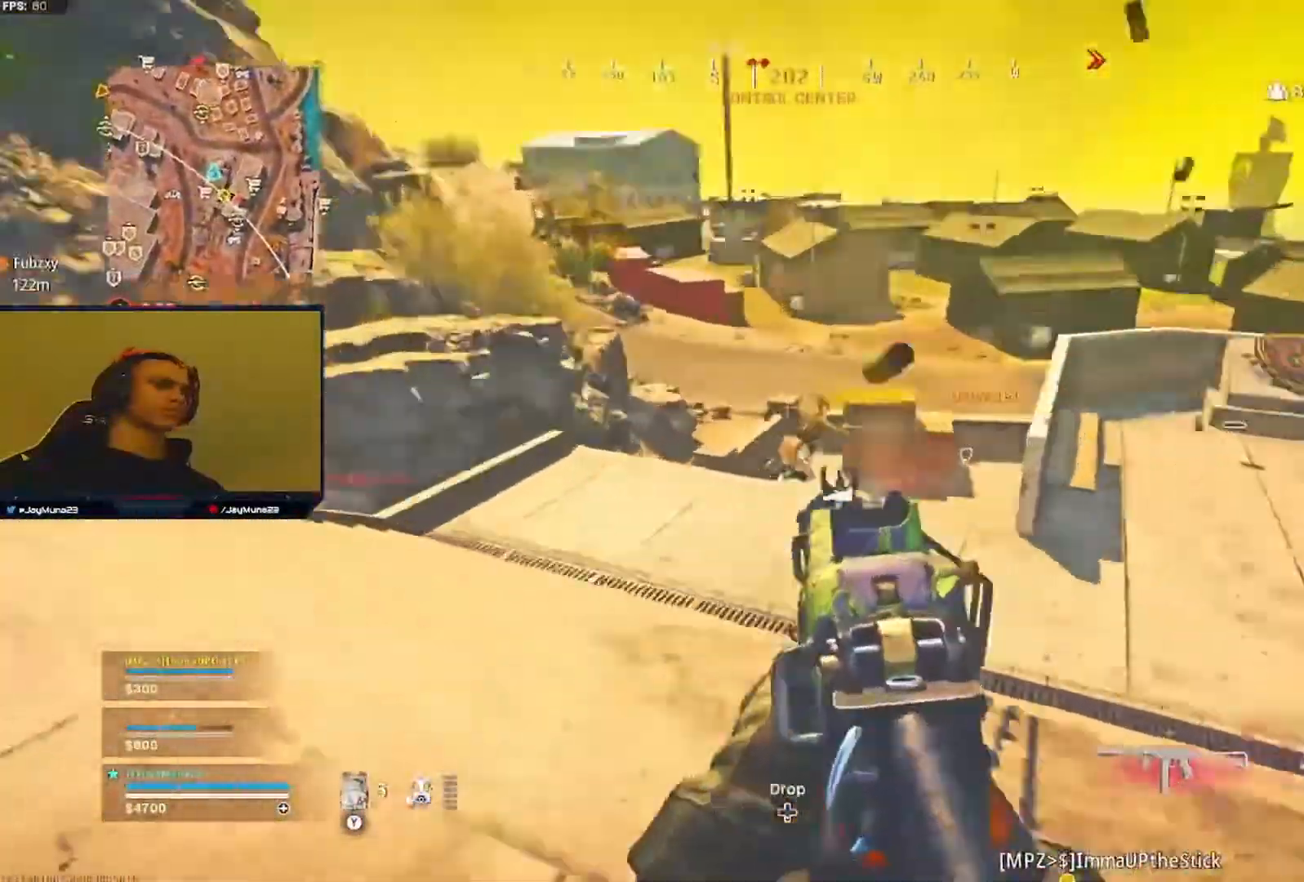
{"buttons": ["L2", "R2"], "left_stick": "left", "right_stick": "down", "events": [[33, "right_stick", "down-right"], [117, "left_stick", "up-left"], [117, "right_stick", "down"], [250, "right_stick", "down-right"], [367, "left_stick", "left"], [450, "right_stick", "down"]]}
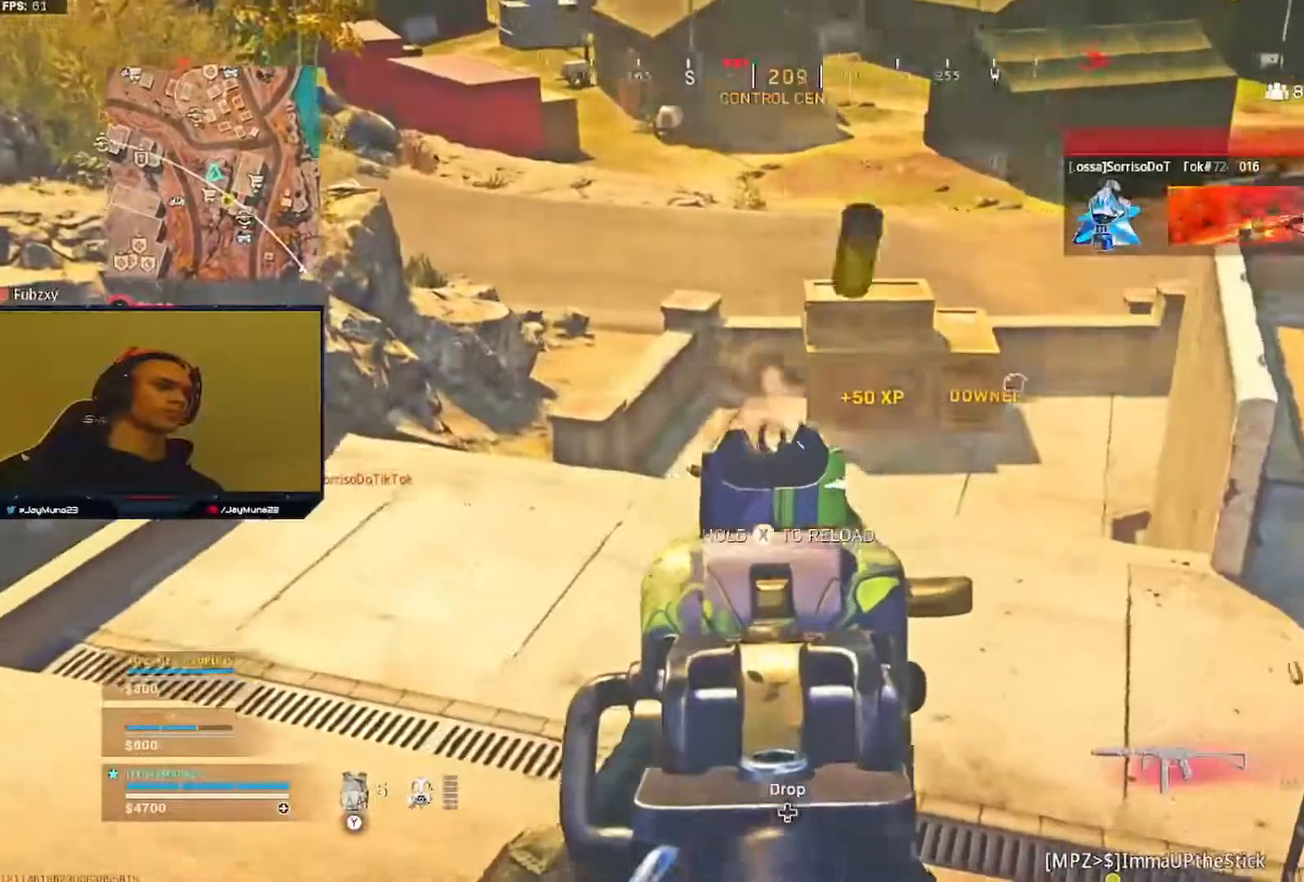
{"buttons": ["L2", "R2"], "left_stick": "left", "right_stick": "right", "events": [[133, "right_stick", "down-right"], [450, "right_stick", "right"]]}
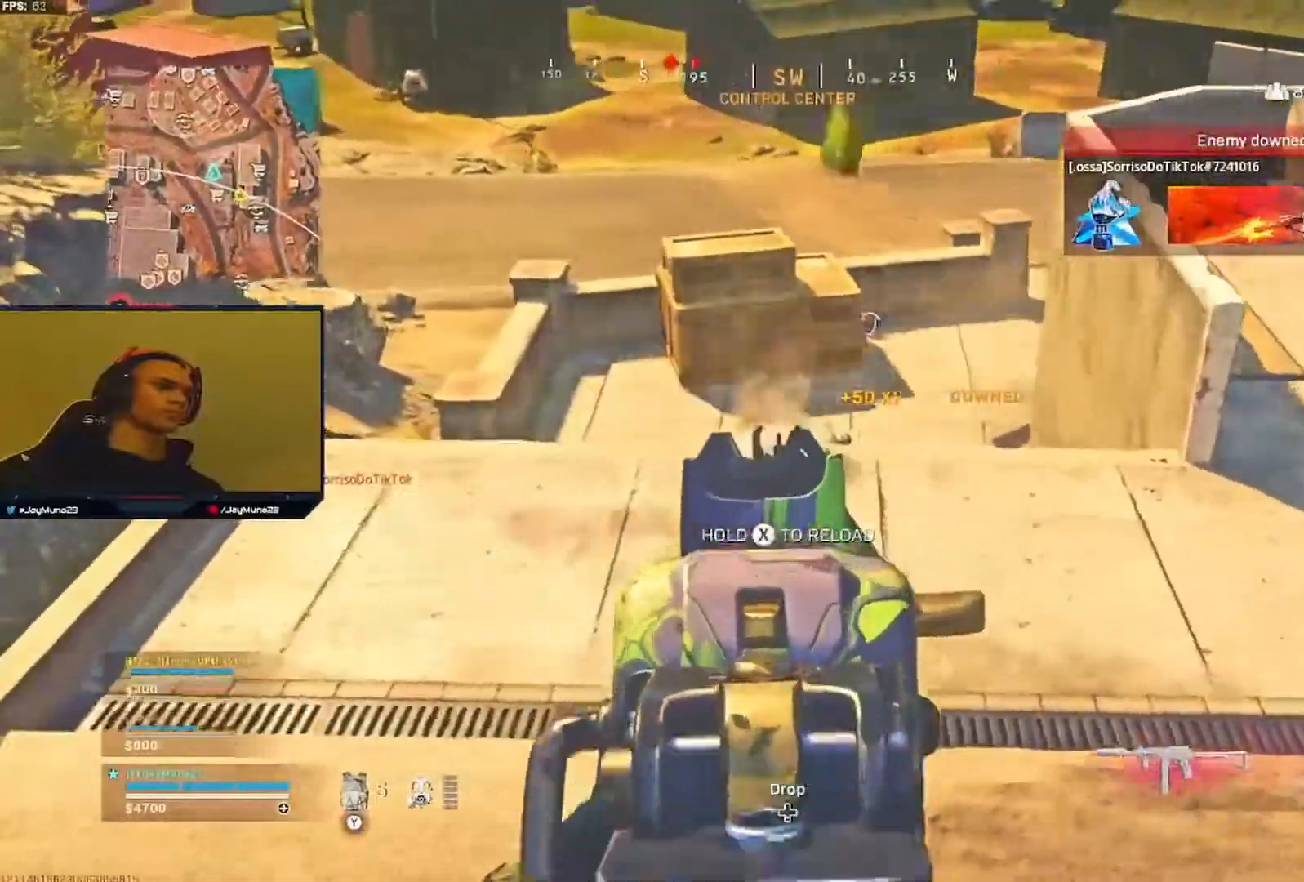
{"buttons": [], "left_stick": "down-right", "right_stick": "right", "events": [[33, "left_stick", "down-left"], [167, "right_stick", "center"], [250, "L2", "up"], [250, "X", "down"], [250, "left_stick", "down"], [333, "X", "up"], [350, "R2", "up"], [400, "left_stick", "down-right"], [483, "right_stick", "right"]]}
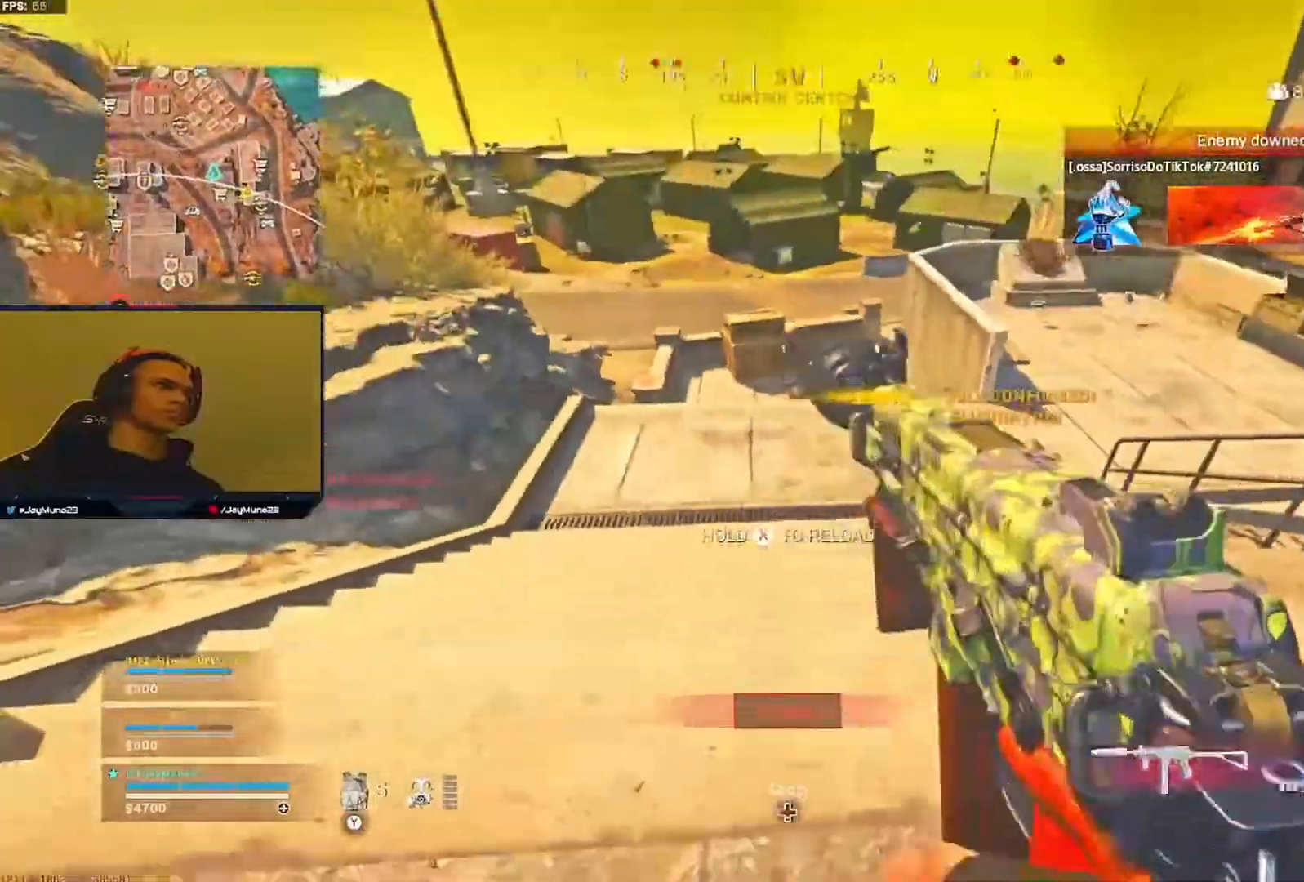
{"buttons": [], "left_stick": "down", "right_stick": "up-right", "events": [[250, "left_stick", "down"], [333, "right_stick", "up-right"]]}
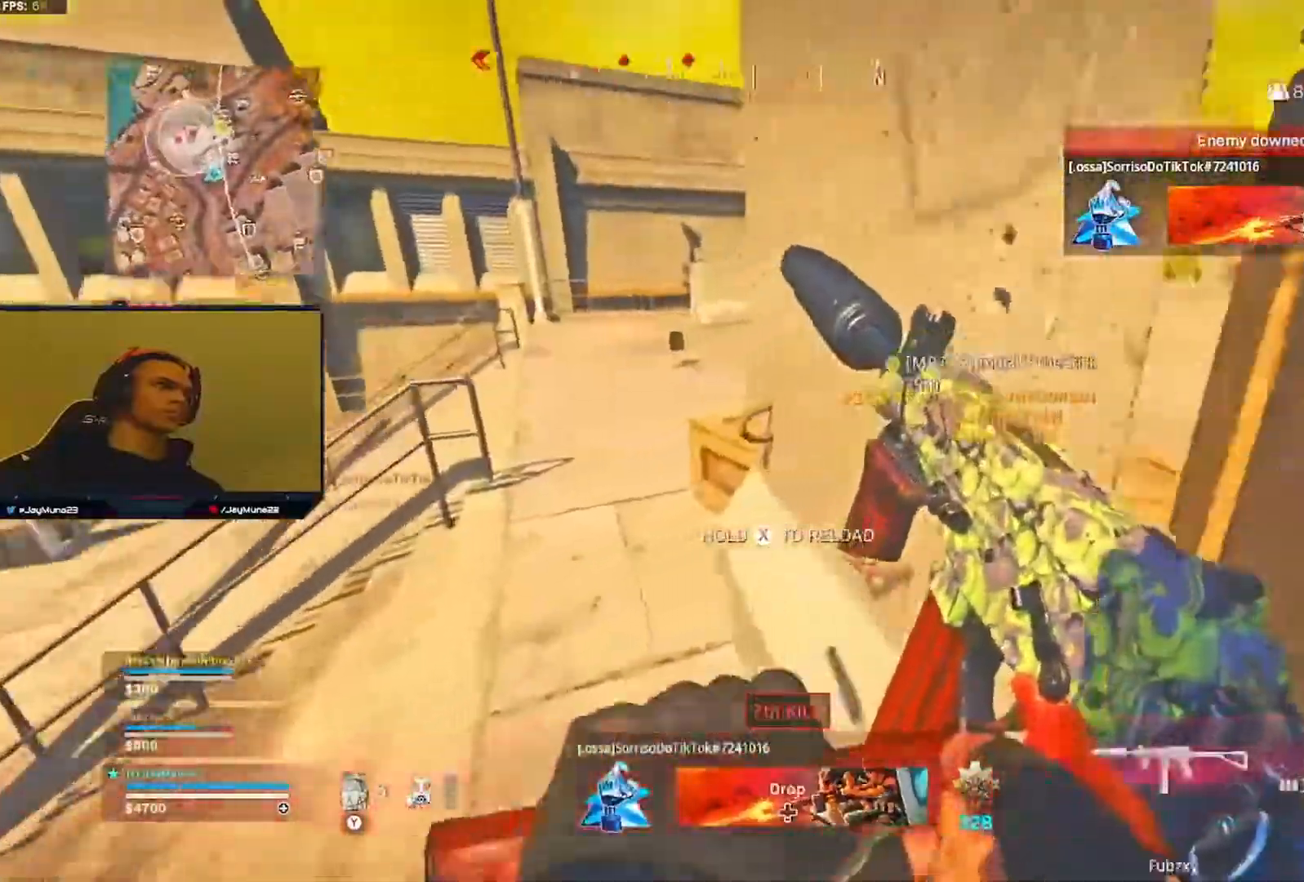
{"buttons": [], "left_stick": "right", "right_stick": "right", "events": [[17, "left_stick", "down-right"], [233, "left_stick", "right"], [483, "right_stick", "right"]]}
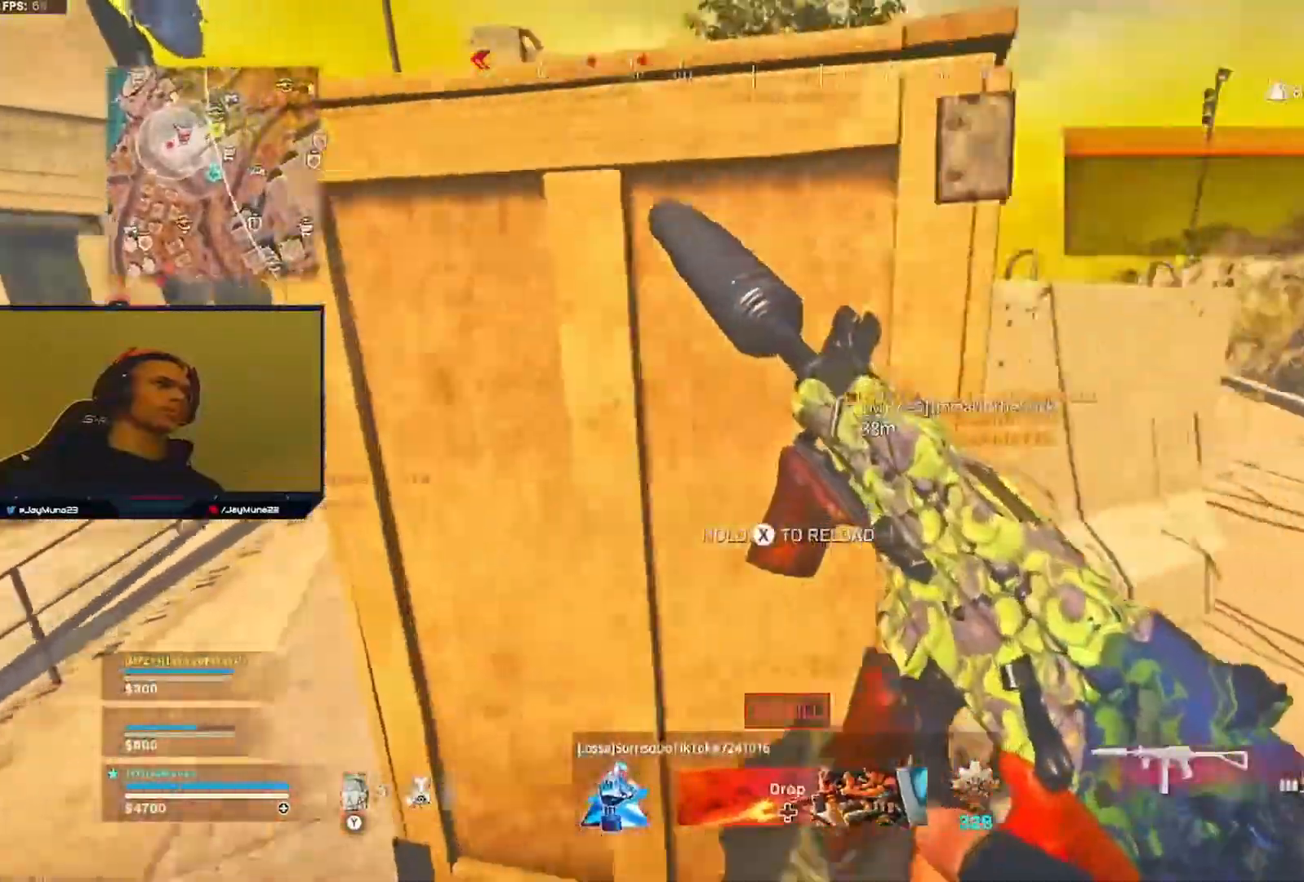
{"buttons": [], "left_stick": "up", "right_stick": "center", "events": [[117, "left_stick", "up"], [183, "right_stick", "center"]]}
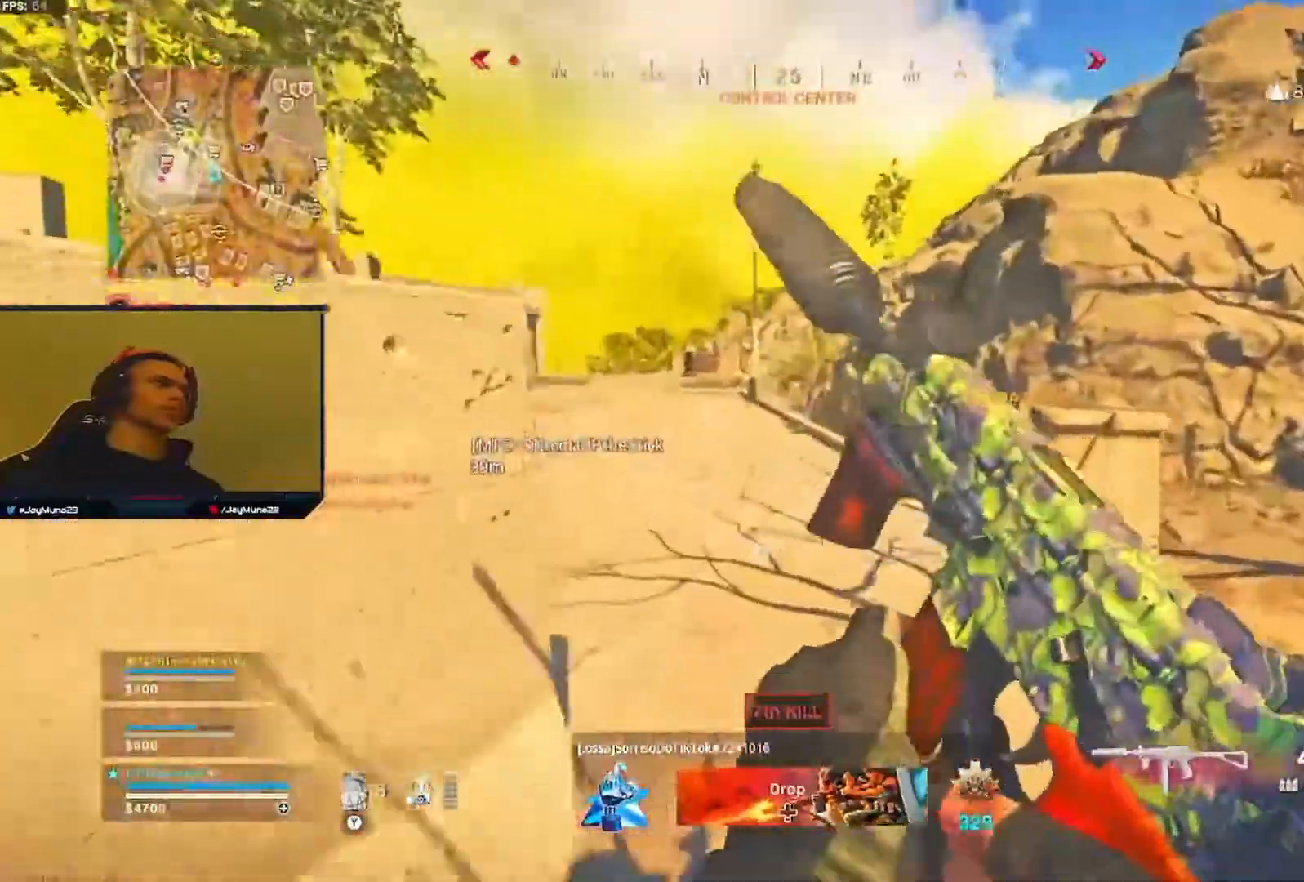
{"buttons": ["L3"], "left_stick": "up", "right_stick": "center"}
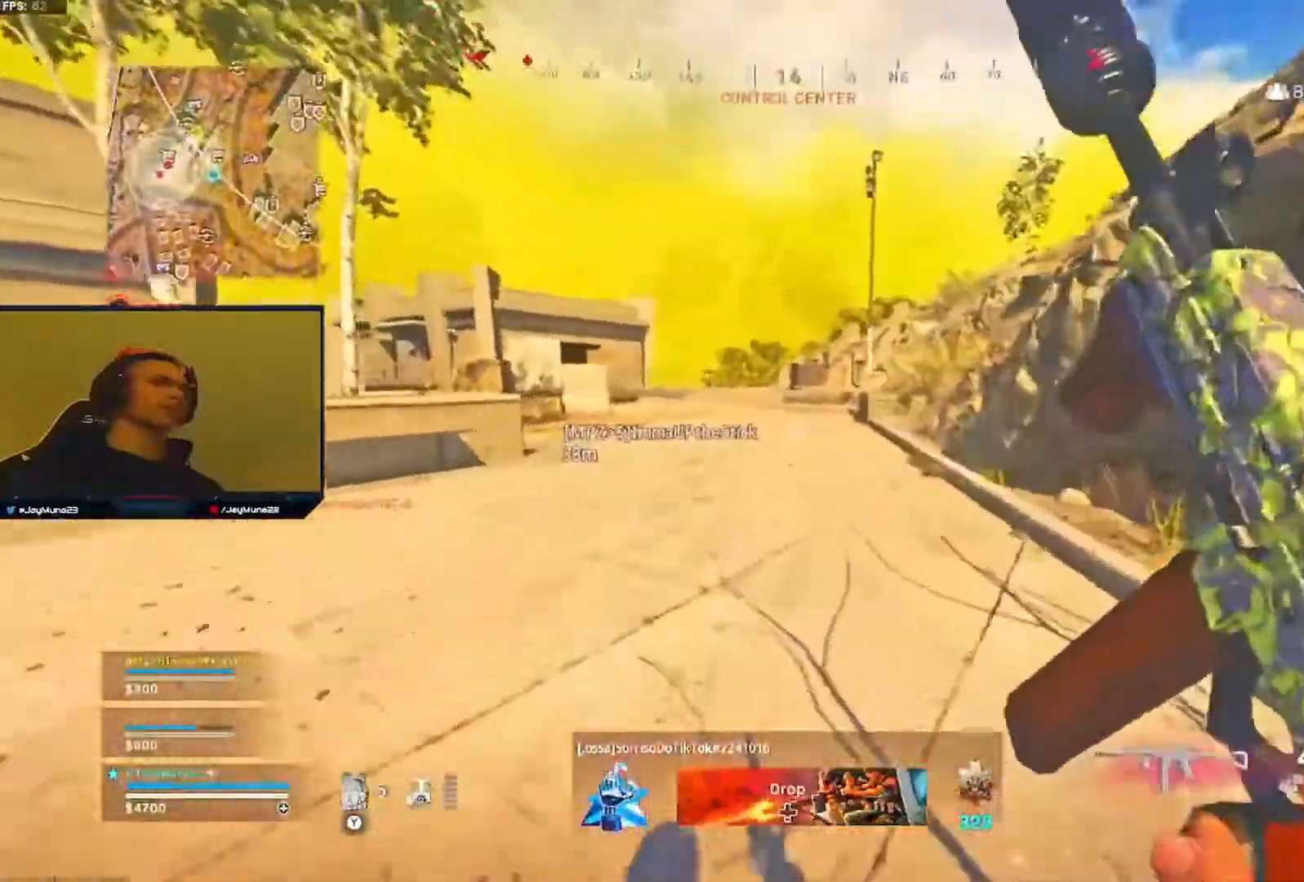
{"buttons": [], "left_stick": "up", "right_stick": "center", "events": [[100, "L3", "up"]]}
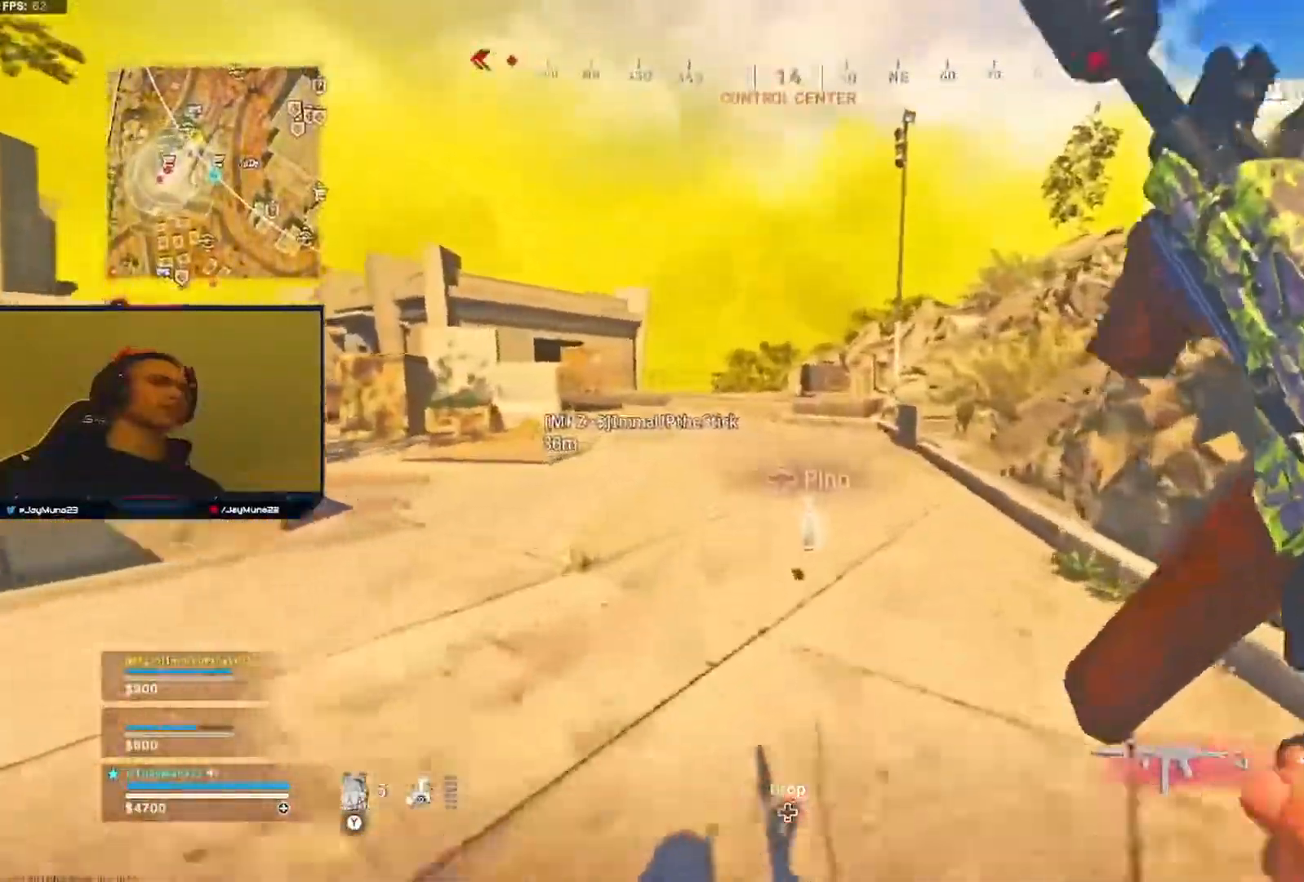
{"buttons": [], "left_stick": "up-right", "right_stick": "center", "events": [[167, "R3", "down"], [183, "right_stick", "left"], [250, "R3", "up"], [283, "left_stick", "up-right"], [383, "right_stick", "center"], [417, "R3", "down"], [483, "R3", "up"]]}
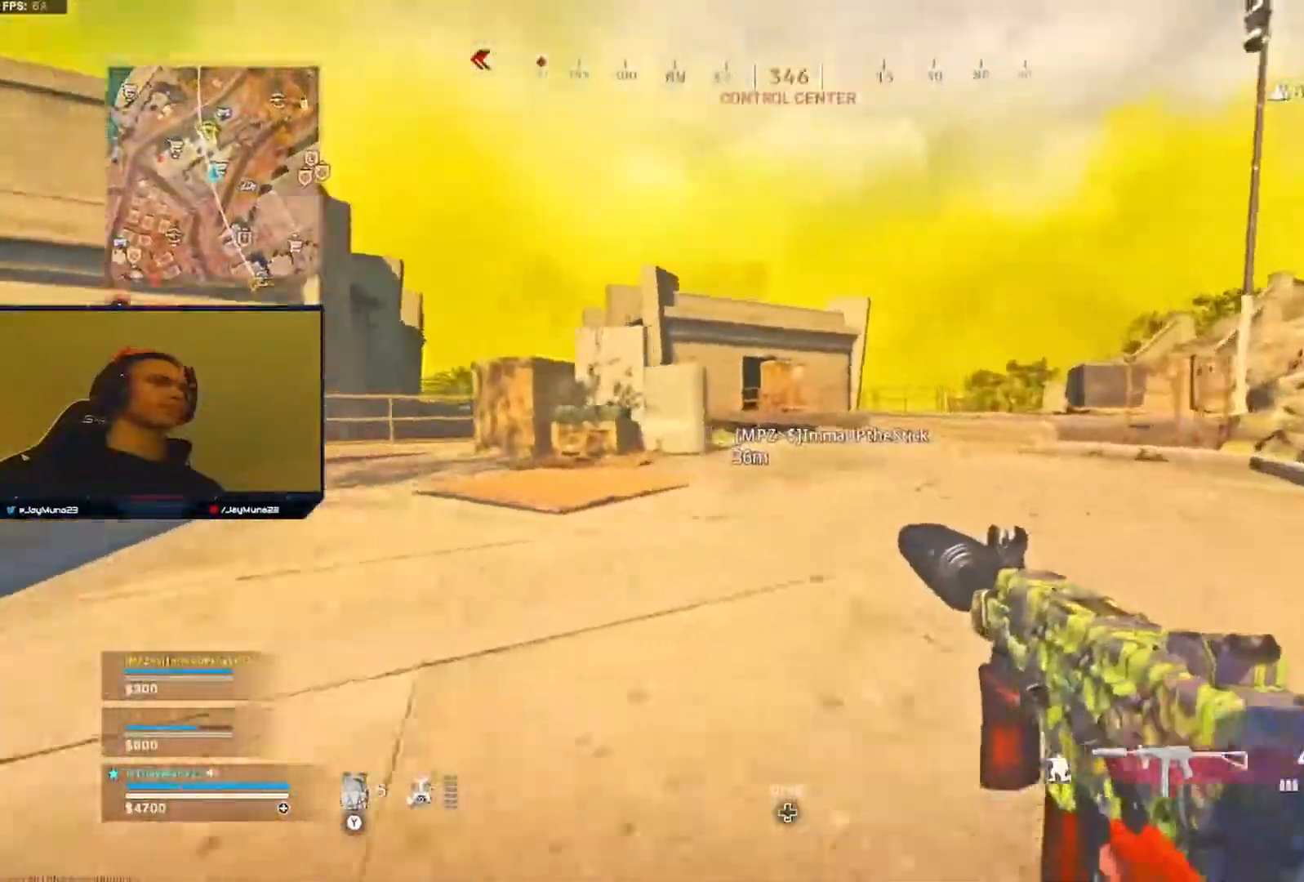
{"buttons": ["L3"], "left_stick": "up-right", "right_stick": "center", "events": [[100, "A", "down"], [167, "A", "up"], [167, "L3", "down"], [250, "L3", "up"], [317, "L3", "down"], [417, "L3", "up"], [483, "L3", "down"]]}
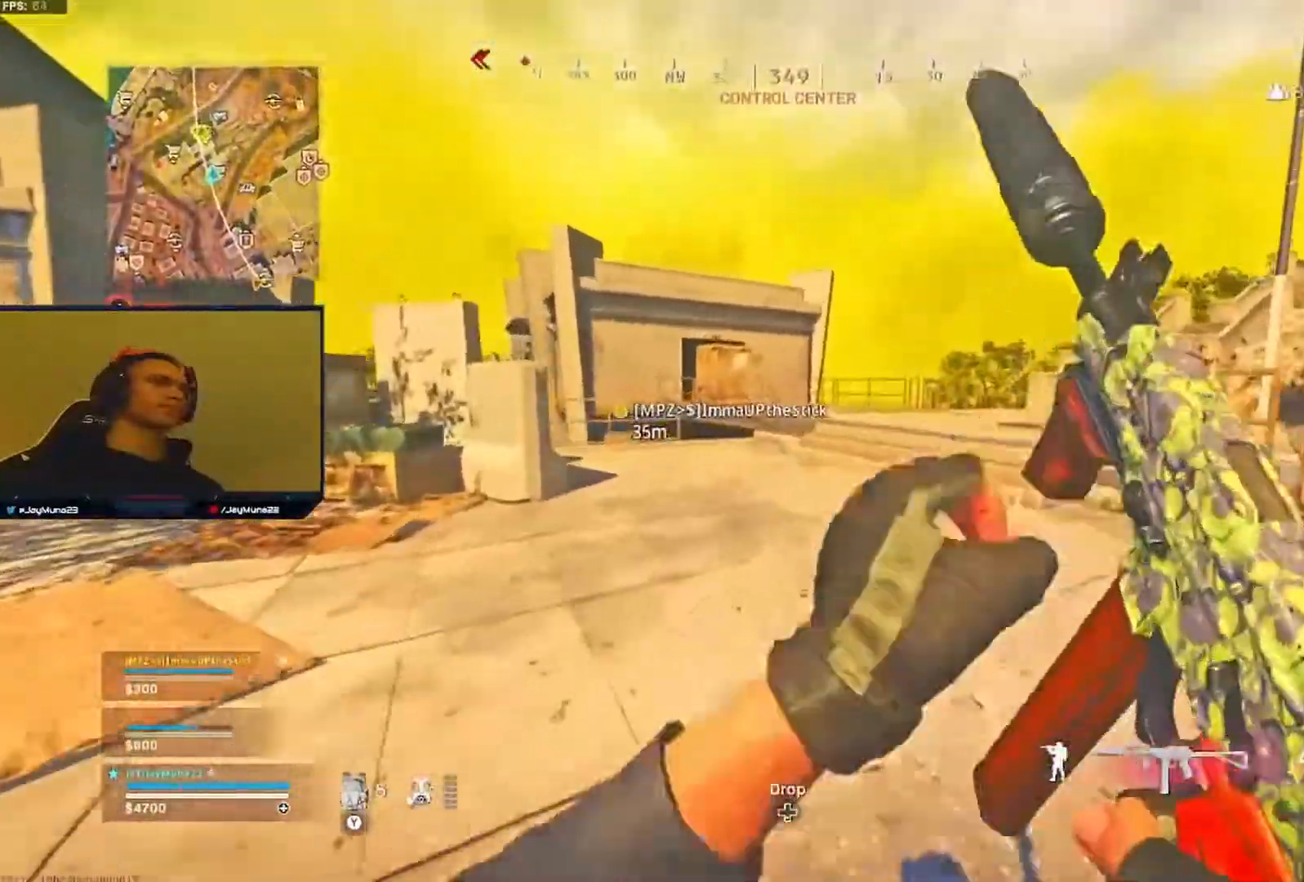
{"buttons": [], "left_stick": "up", "right_stick": "center", "events": [[83, "L3", "up"], [150, "L3", "down"], [217, "left_stick", "up"], [233, "L3", "up"], [350, "L3", "down"], [417, "L3", "up"]]}
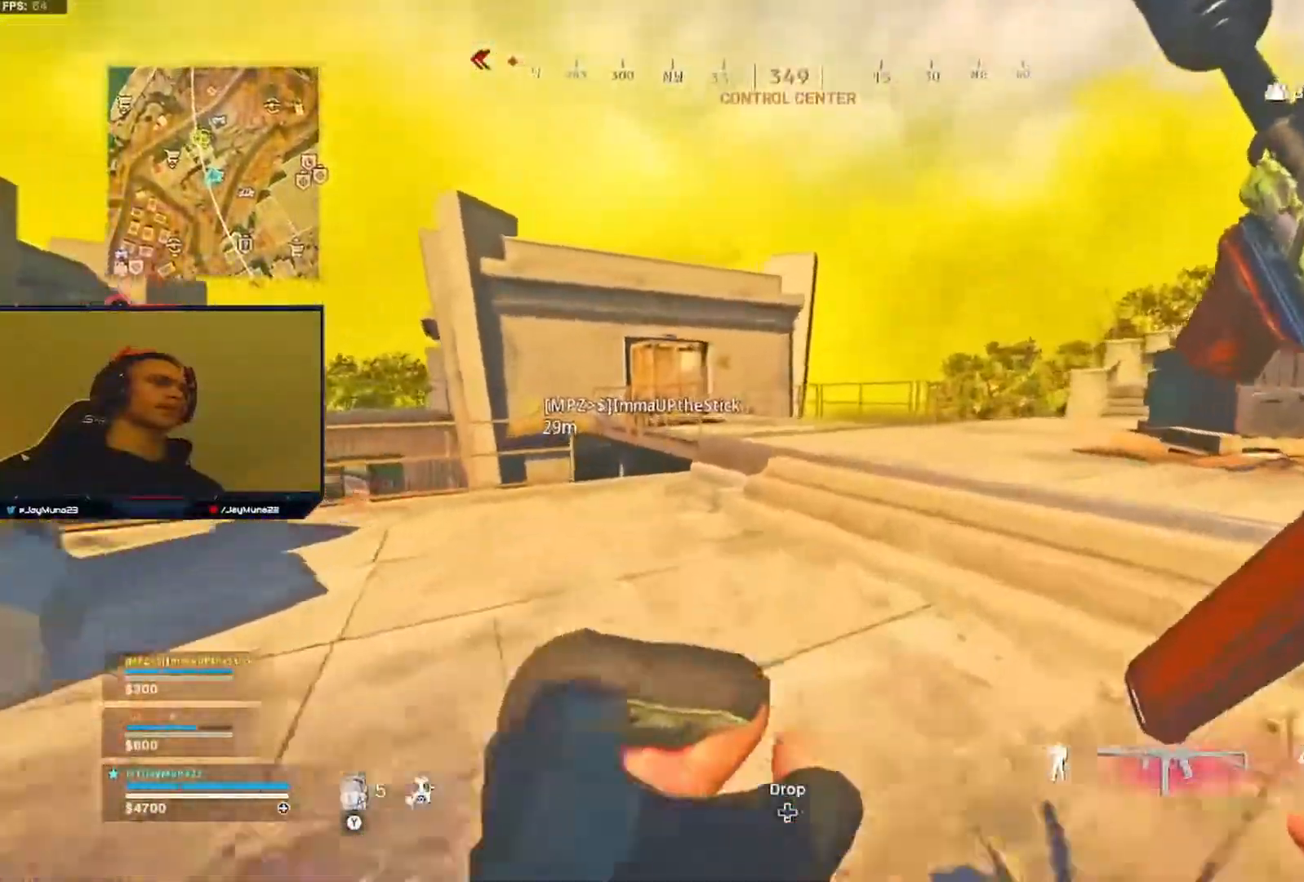
{"buttons": [], "left_stick": "up", "right_stick": "center", "events": []}
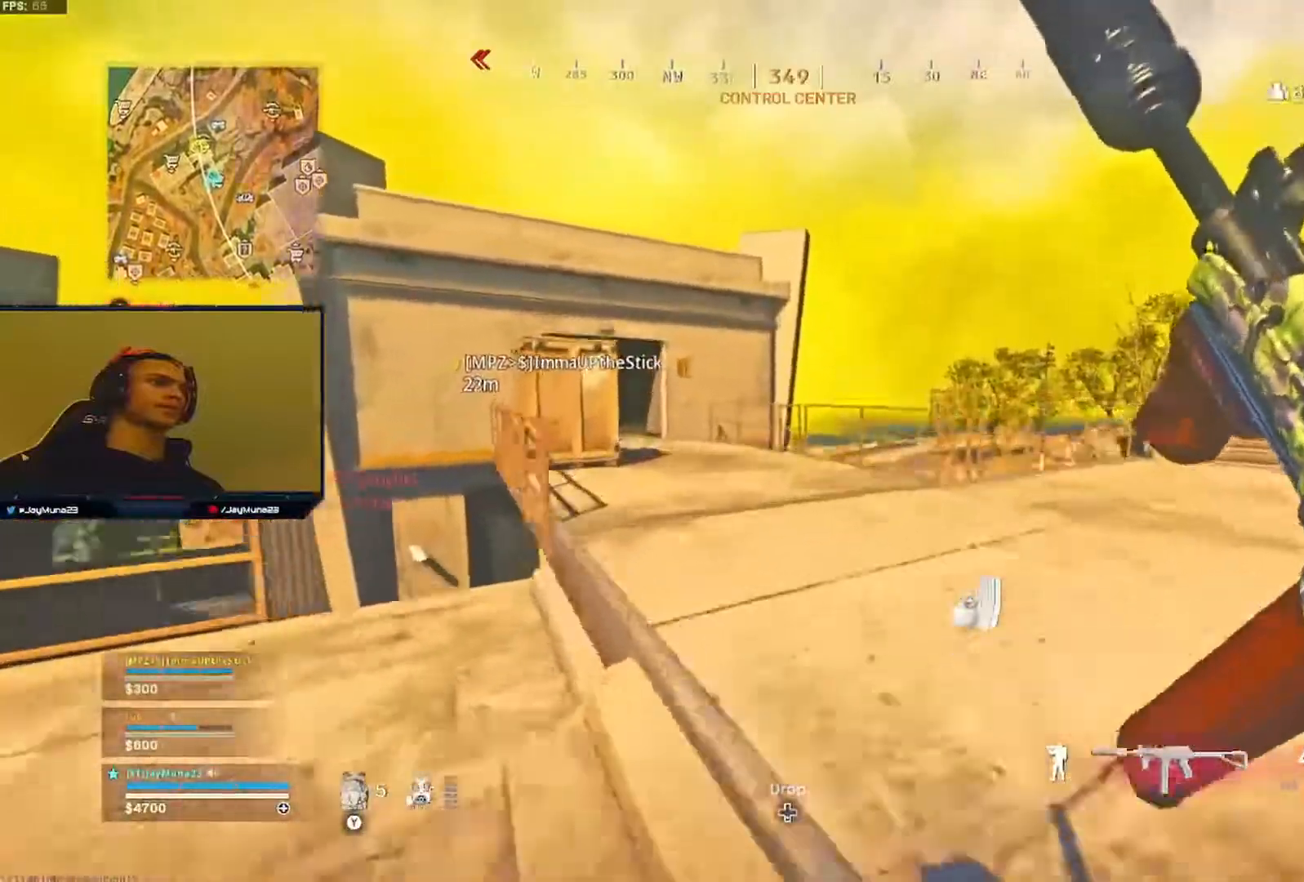
{"buttons": [], "left_stick": "up", "right_stick": "center", "events": [[33, "right_stick", "left"], [183, "right_stick", "center"]]}
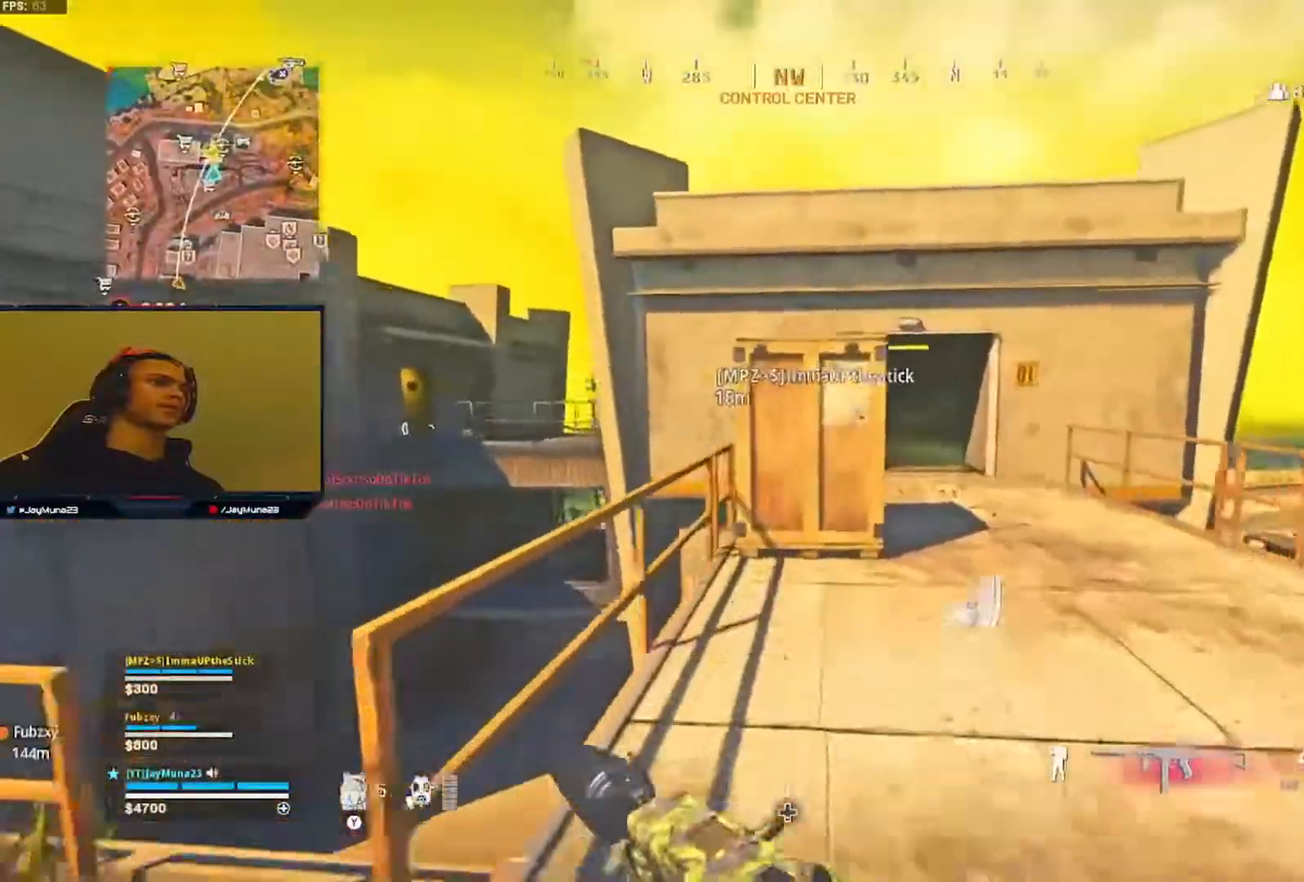
{"buttons": ["A"], "left_stick": "up", "right_stick": "center", "events": [[133, "A", "down"]]}